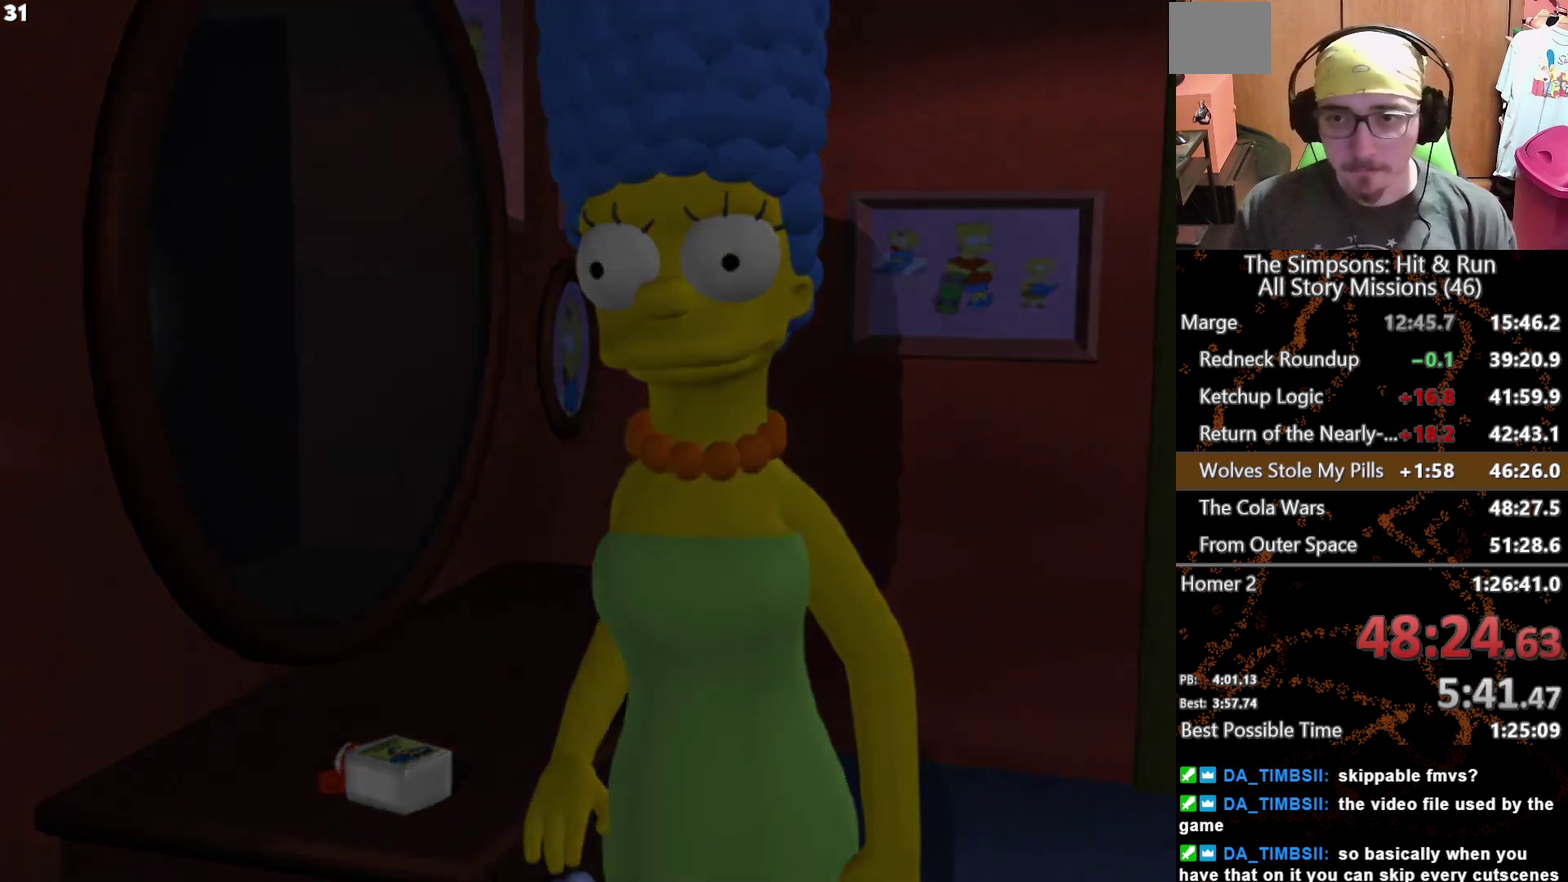
Gameplay with a controller (Xbox layout); each line is a JSON object with the inputs held at the frame after it. "events" lists button and stick changes between this image and that frame as [ms after this image, input, new state], when the widget could be followed in between. This overlay highlights the sticks when they move; stick clicks (L3 R3) are not distinguishable. Not read: L3 R3.
{"buttons": ["X"], "left_stick": "down-right", "right_stick": "center", "events": [[200, "left_stick", "down"], [333, "X", "down"], [367, "left_stick", "down-right"]]}
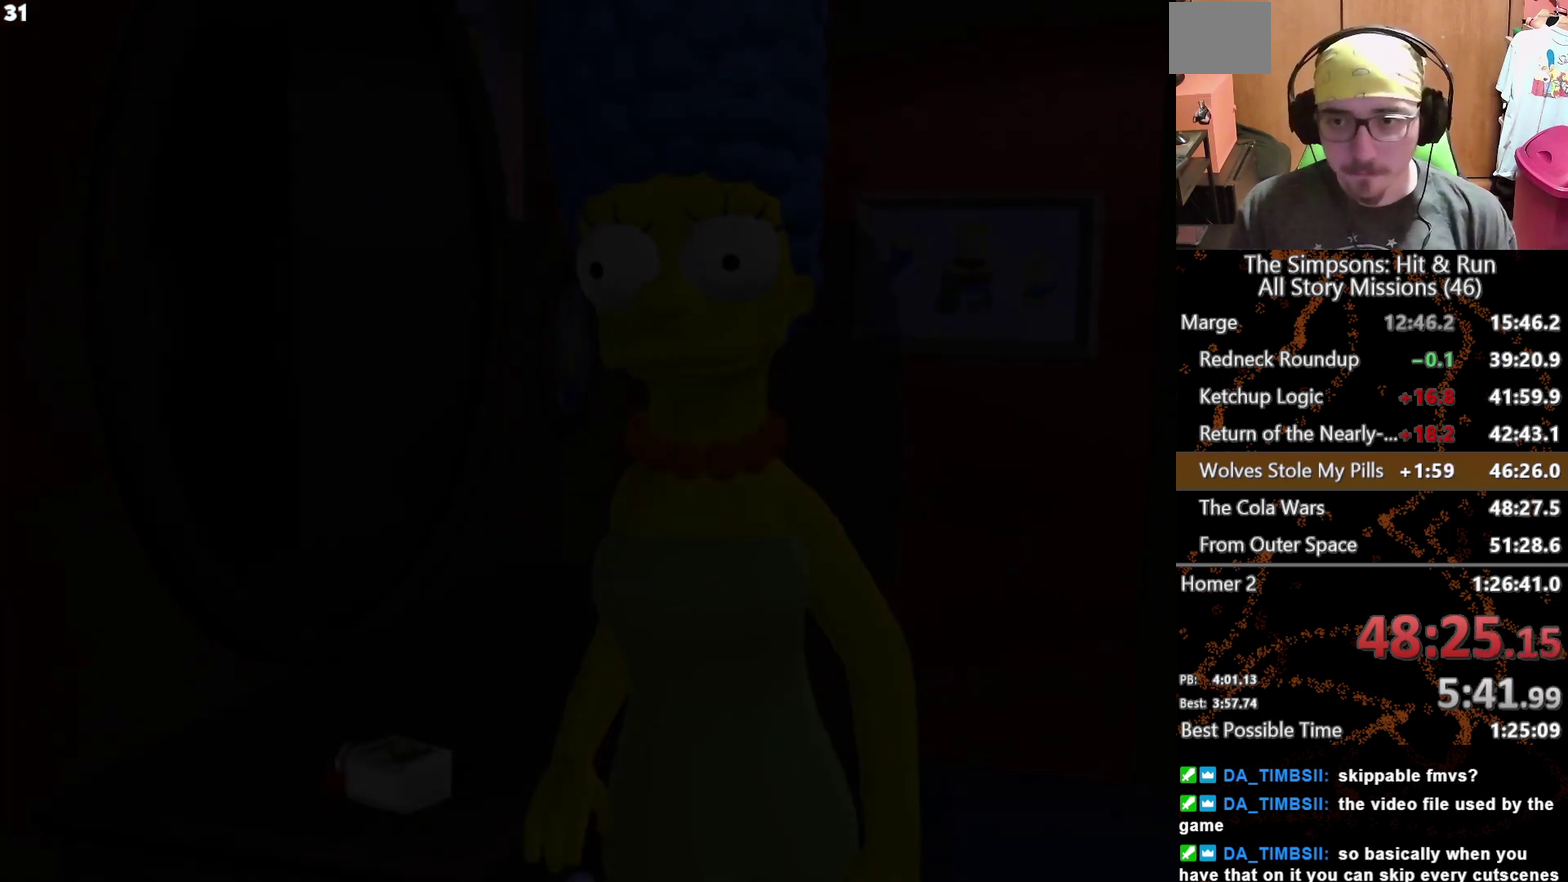
{"buttons": ["X"], "left_stick": "down-right", "right_stick": "center"}
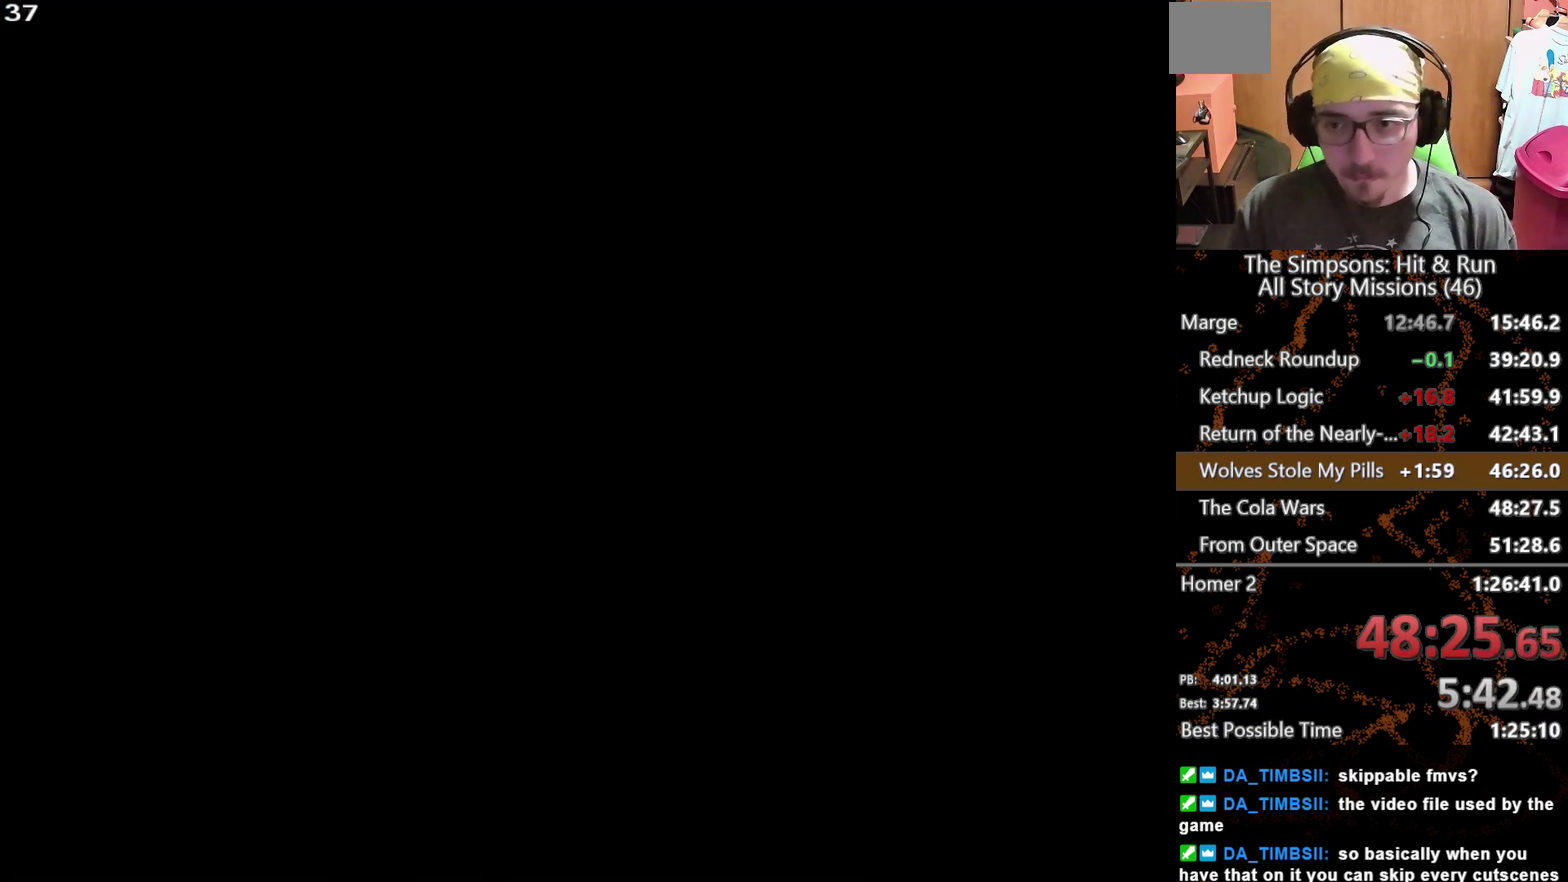
{"buttons": ["X"], "left_stick": "down-right", "right_stick": "center"}
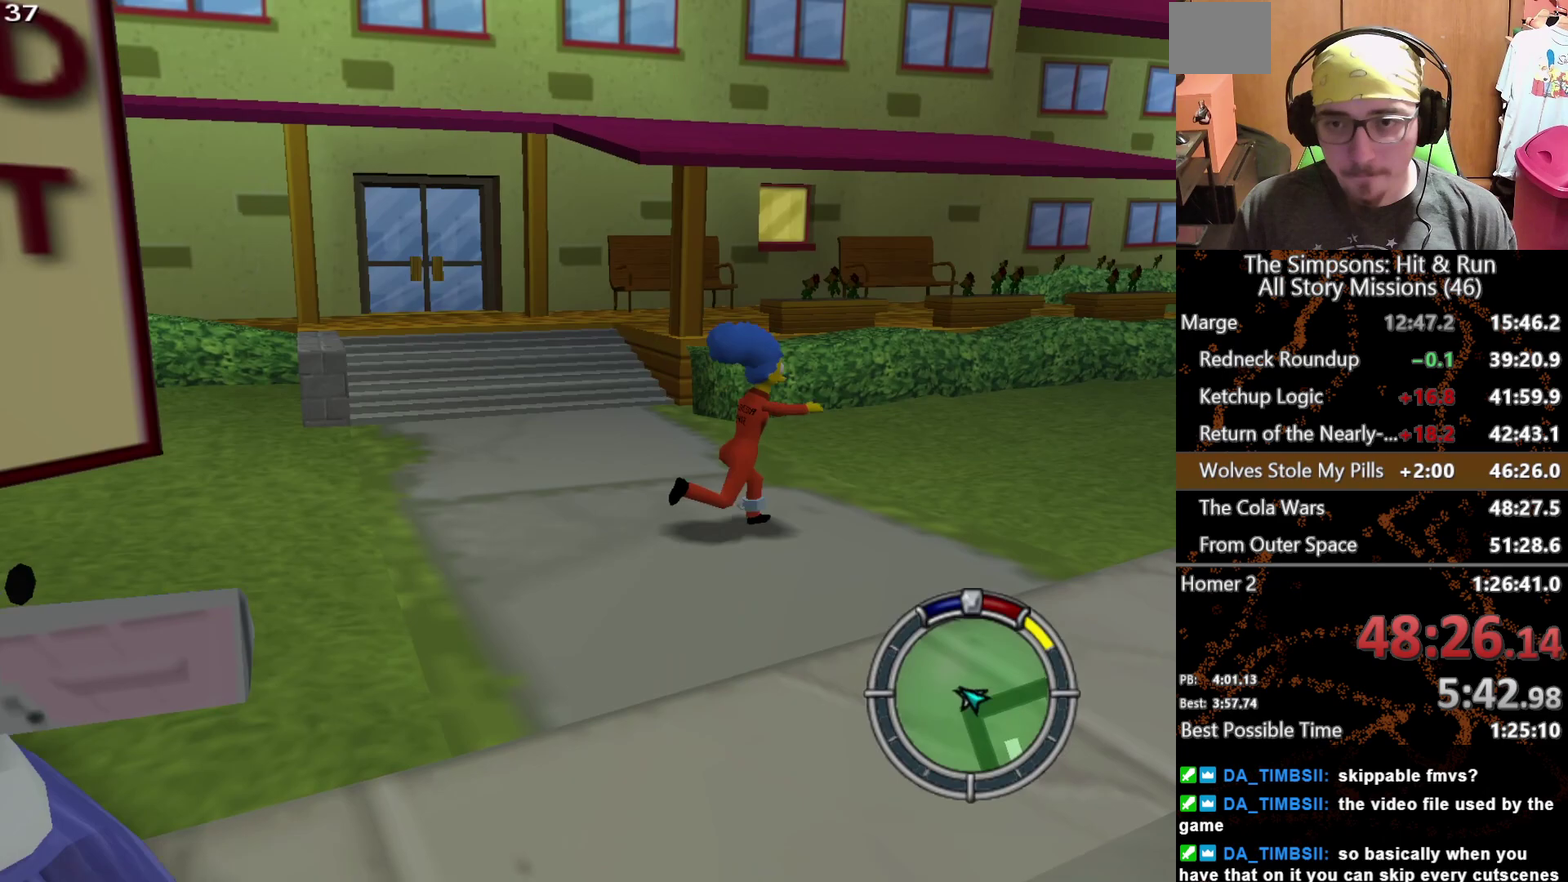
{"buttons": ["X"], "left_stick": "down-right", "right_stick": "center", "events": []}
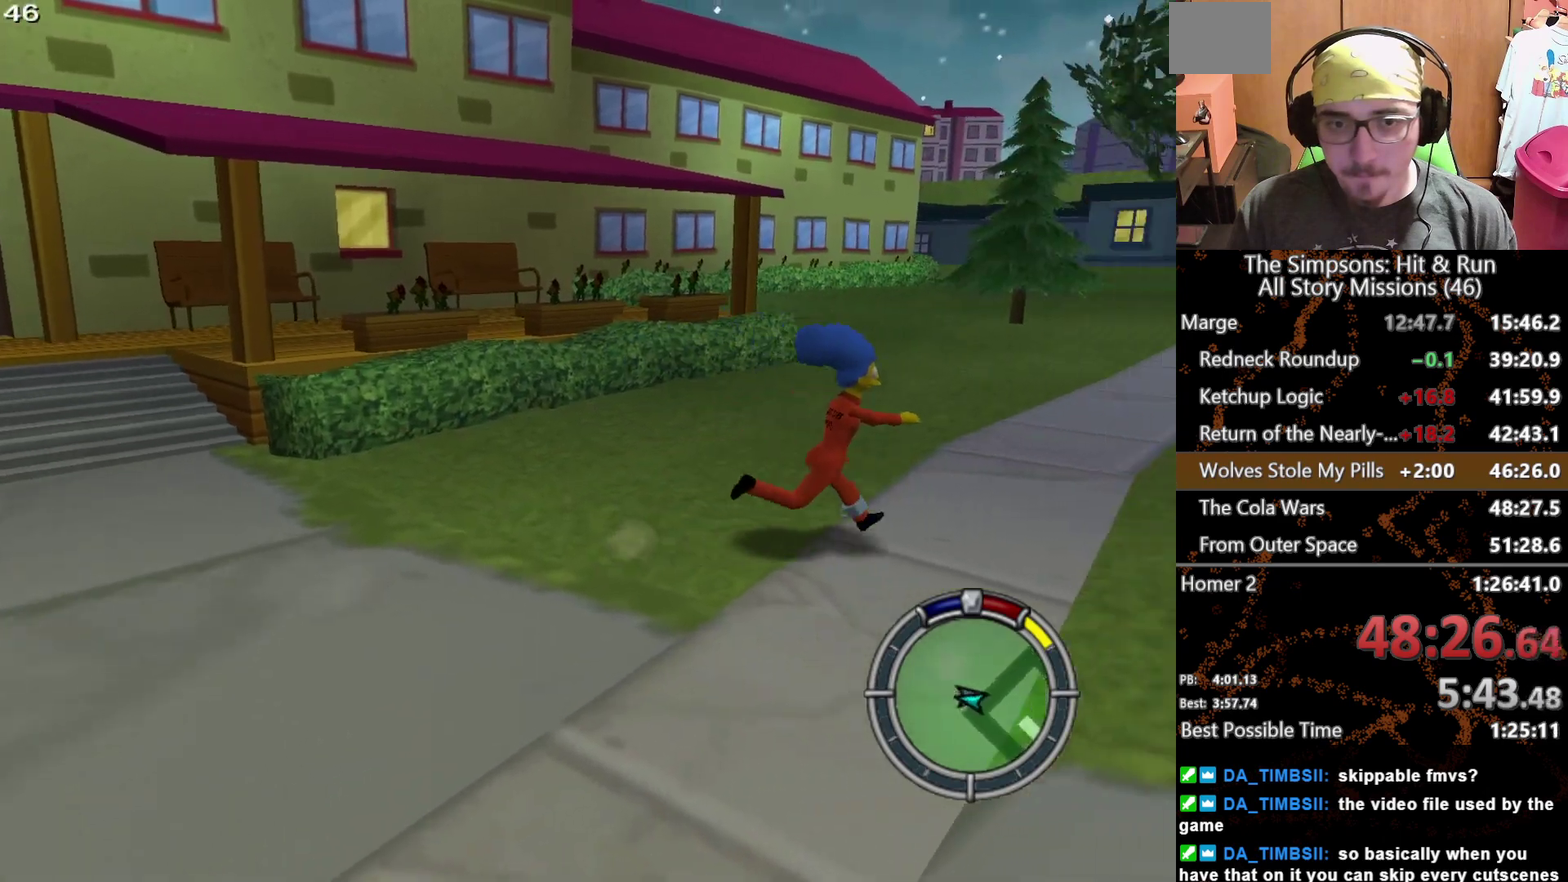
{"buttons": ["X"], "left_stick": "right", "right_stick": "center", "events": [[167, "A", "down"], [233, "left_stick", "right"], [267, "A", "up"]]}
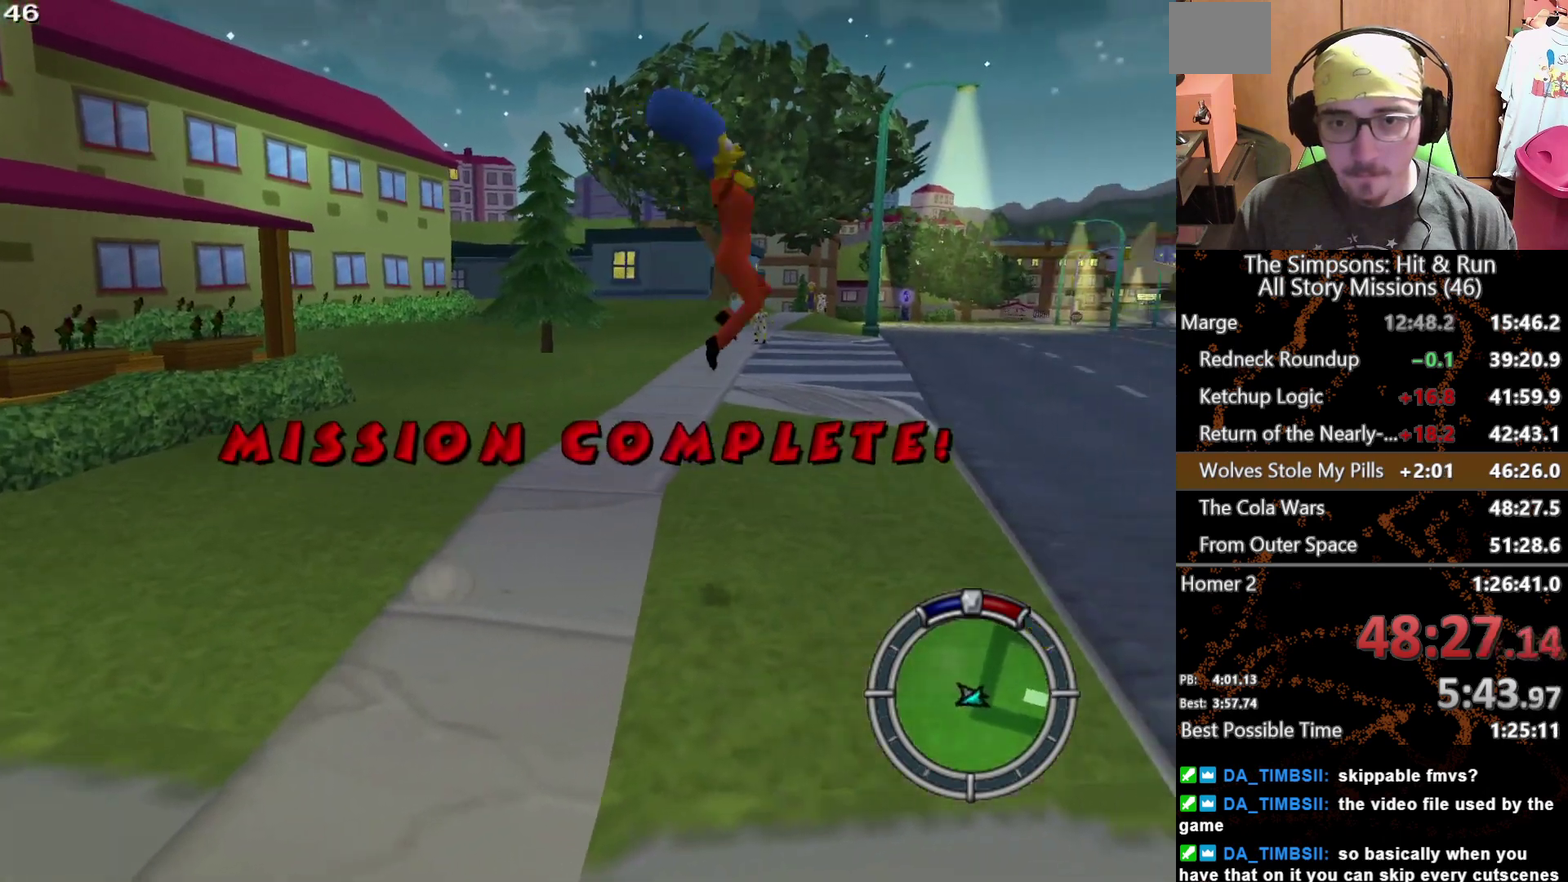
{"buttons": ["X"], "left_stick": "right", "right_stick": "center", "events": []}
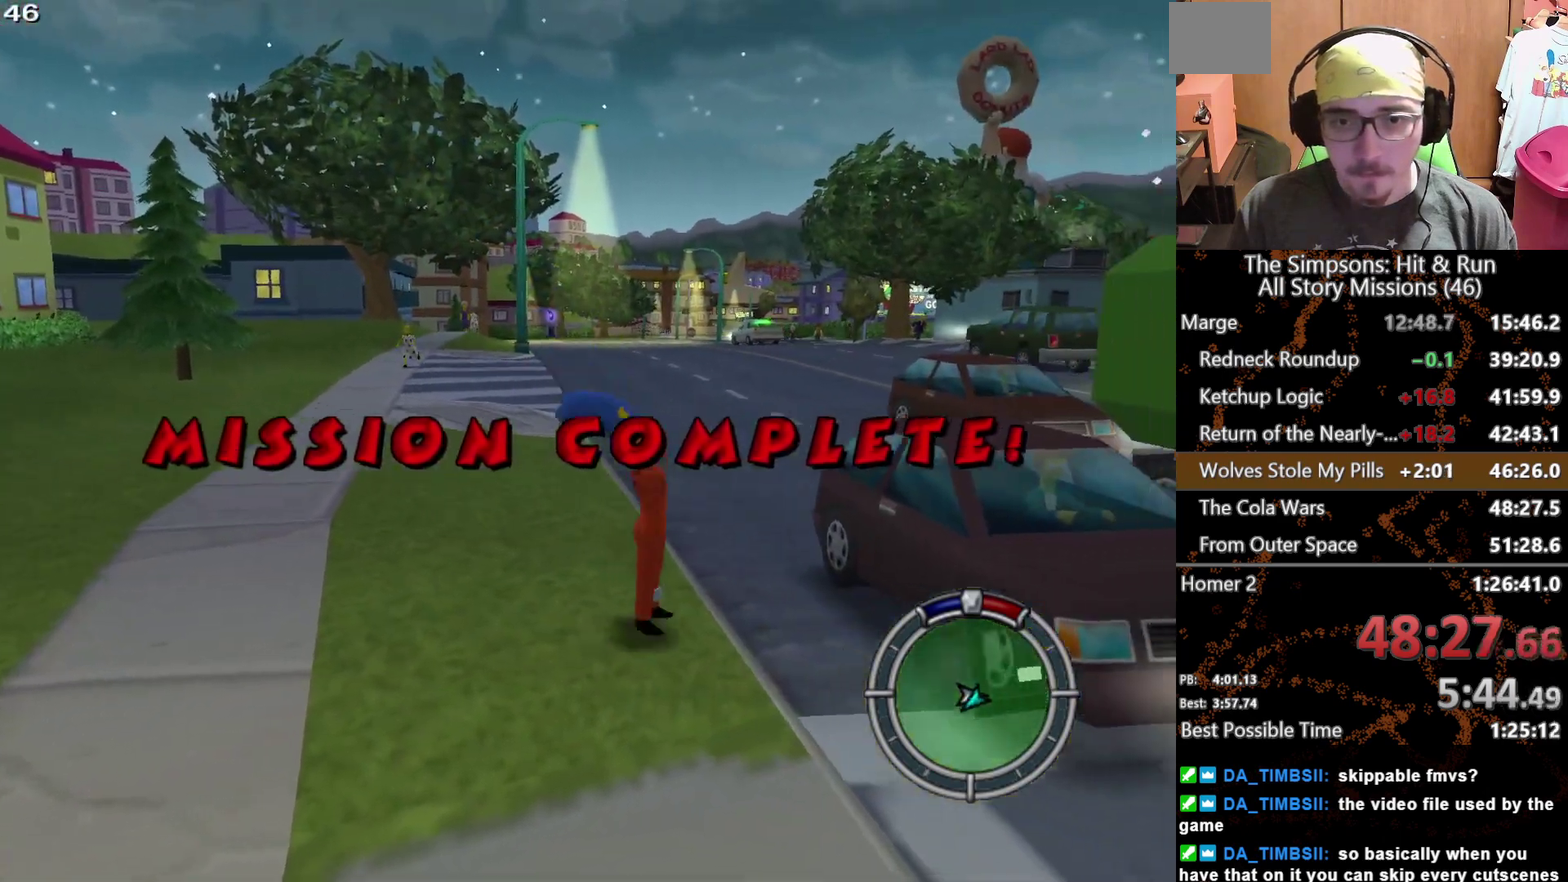
{"buttons": [], "left_stick": "up", "right_stick": "center", "events": [[33, "A", "down"], [167, "A", "up"], [350, "left_stick", "up-right"], [433, "left_stick", "up"], [500, "X", "up"]]}
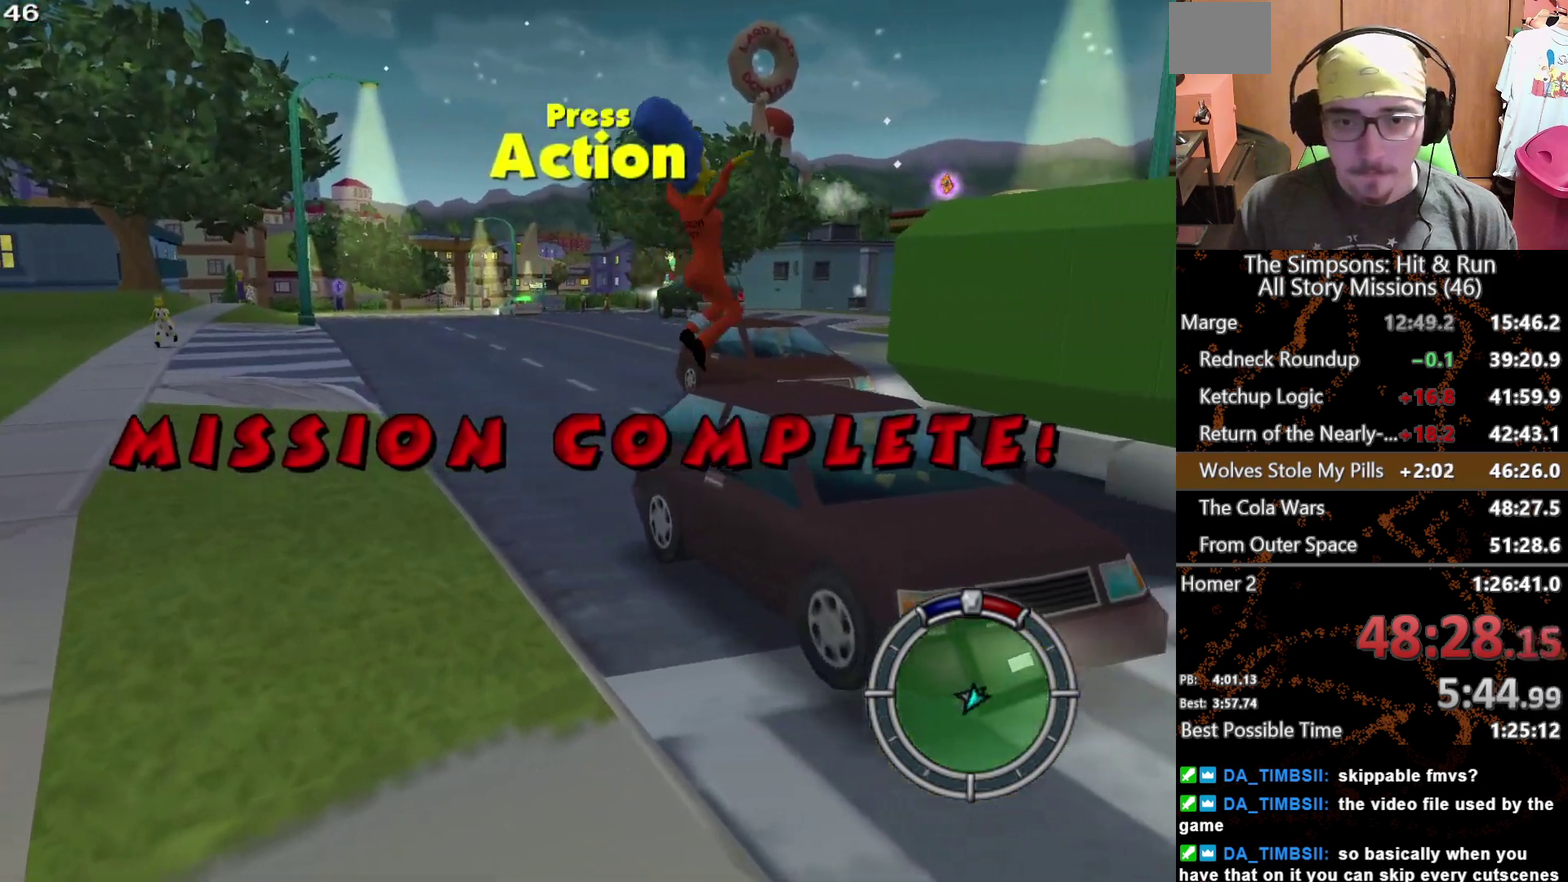
{"buttons": [], "left_stick": "up-left", "right_stick": "center", "events": [[33, "left_stick", "center"], [450, "left_stick", "up-left"]]}
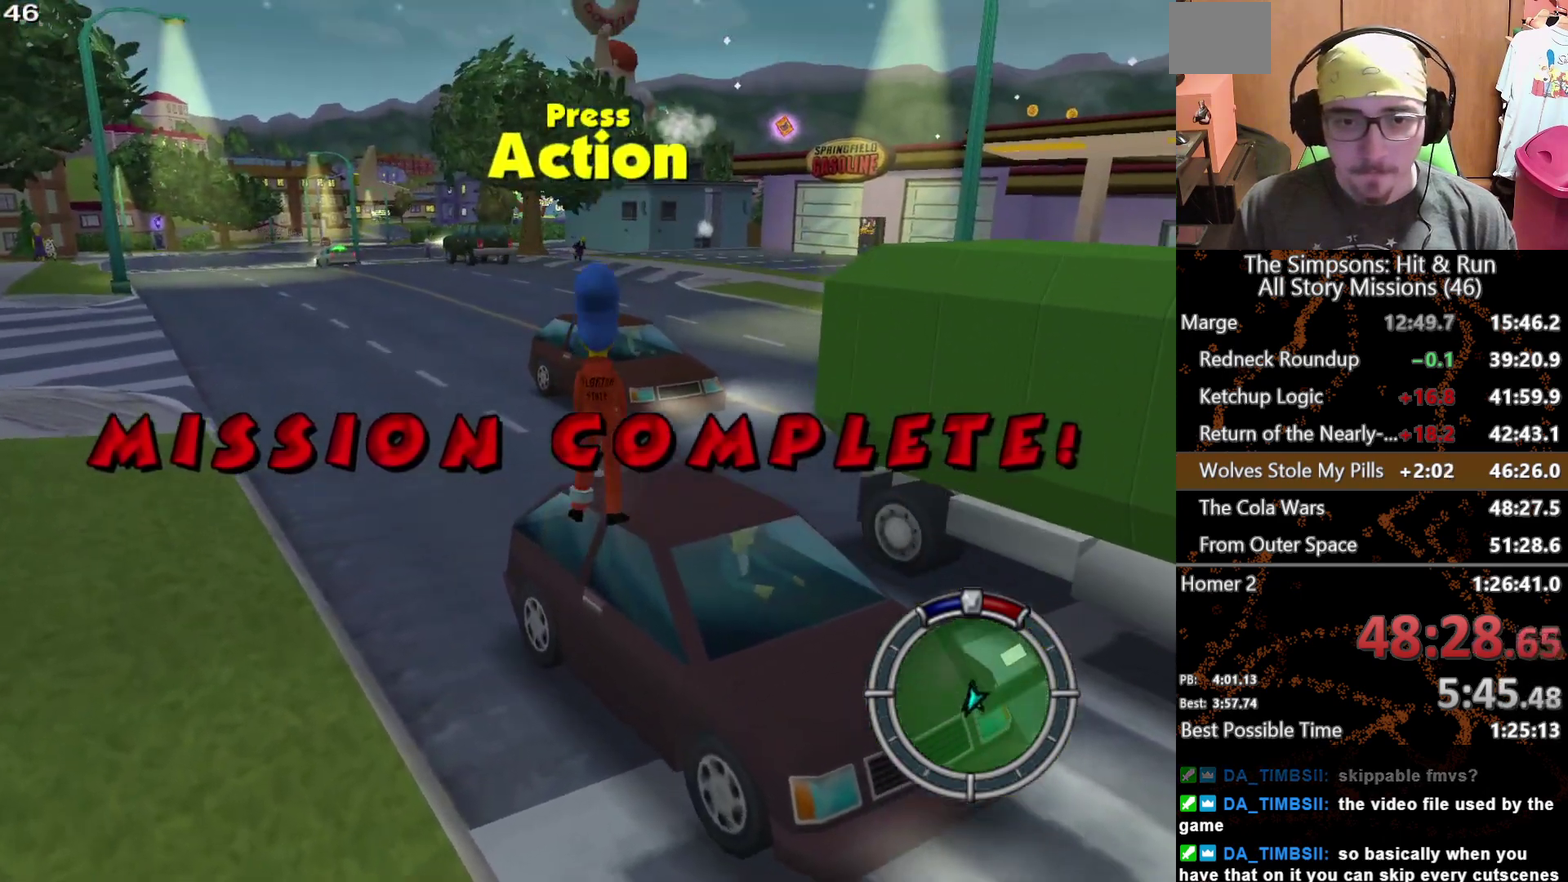
{"buttons": [], "left_stick": "center", "right_stick": "left", "events": [[67, "left_stick", "up"], [117, "left_stick", "center"], [183, "right_stick", "left"]]}
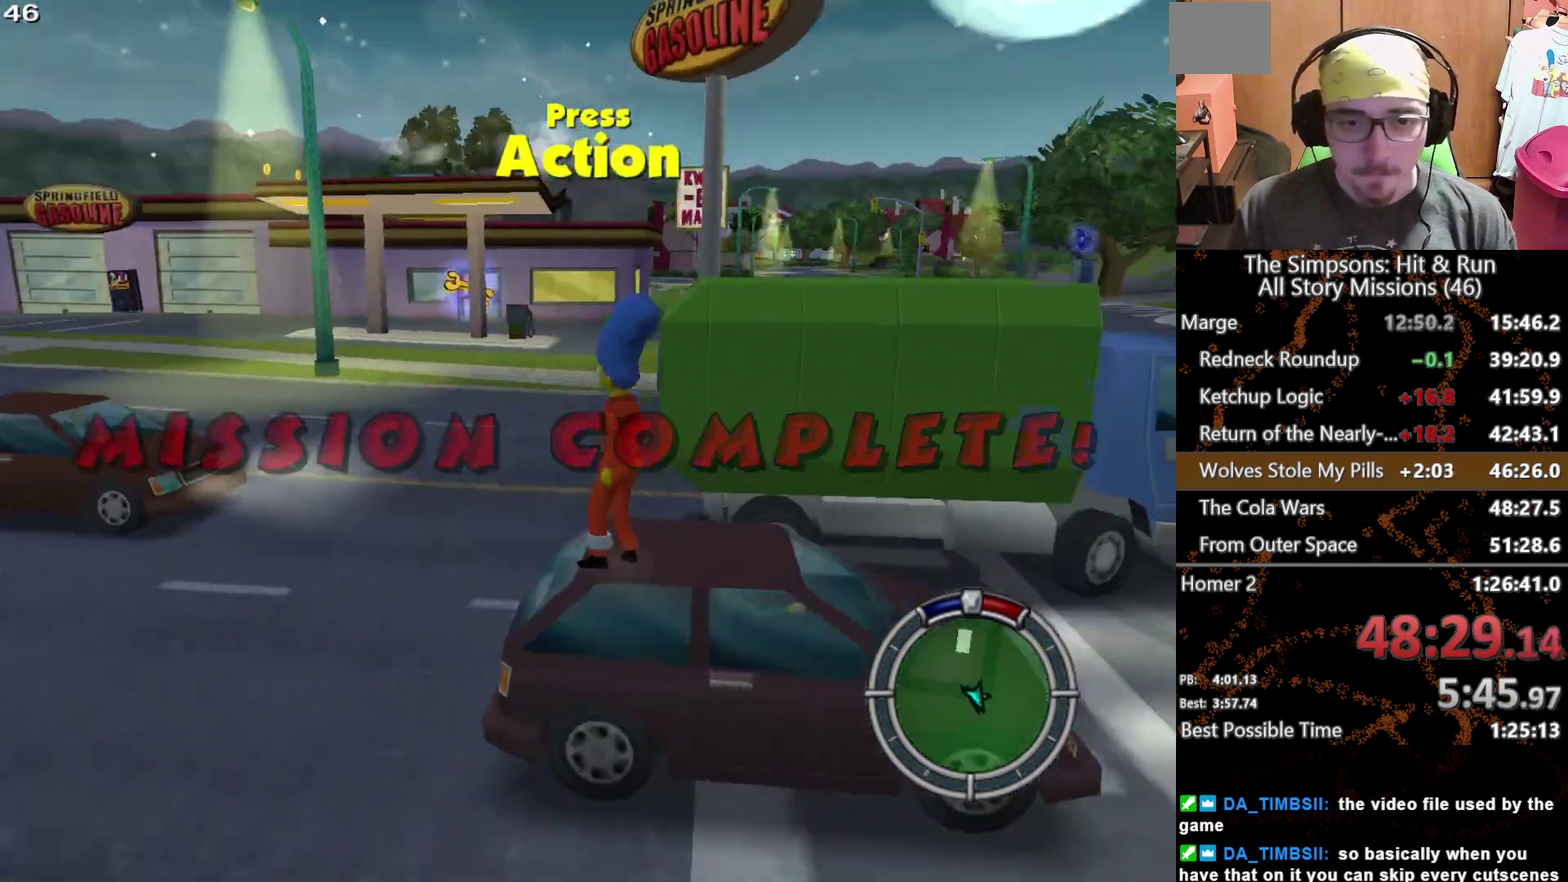
{"buttons": [], "left_stick": "center", "right_stick": "center", "events": [[200, "right_stick", "center"]]}
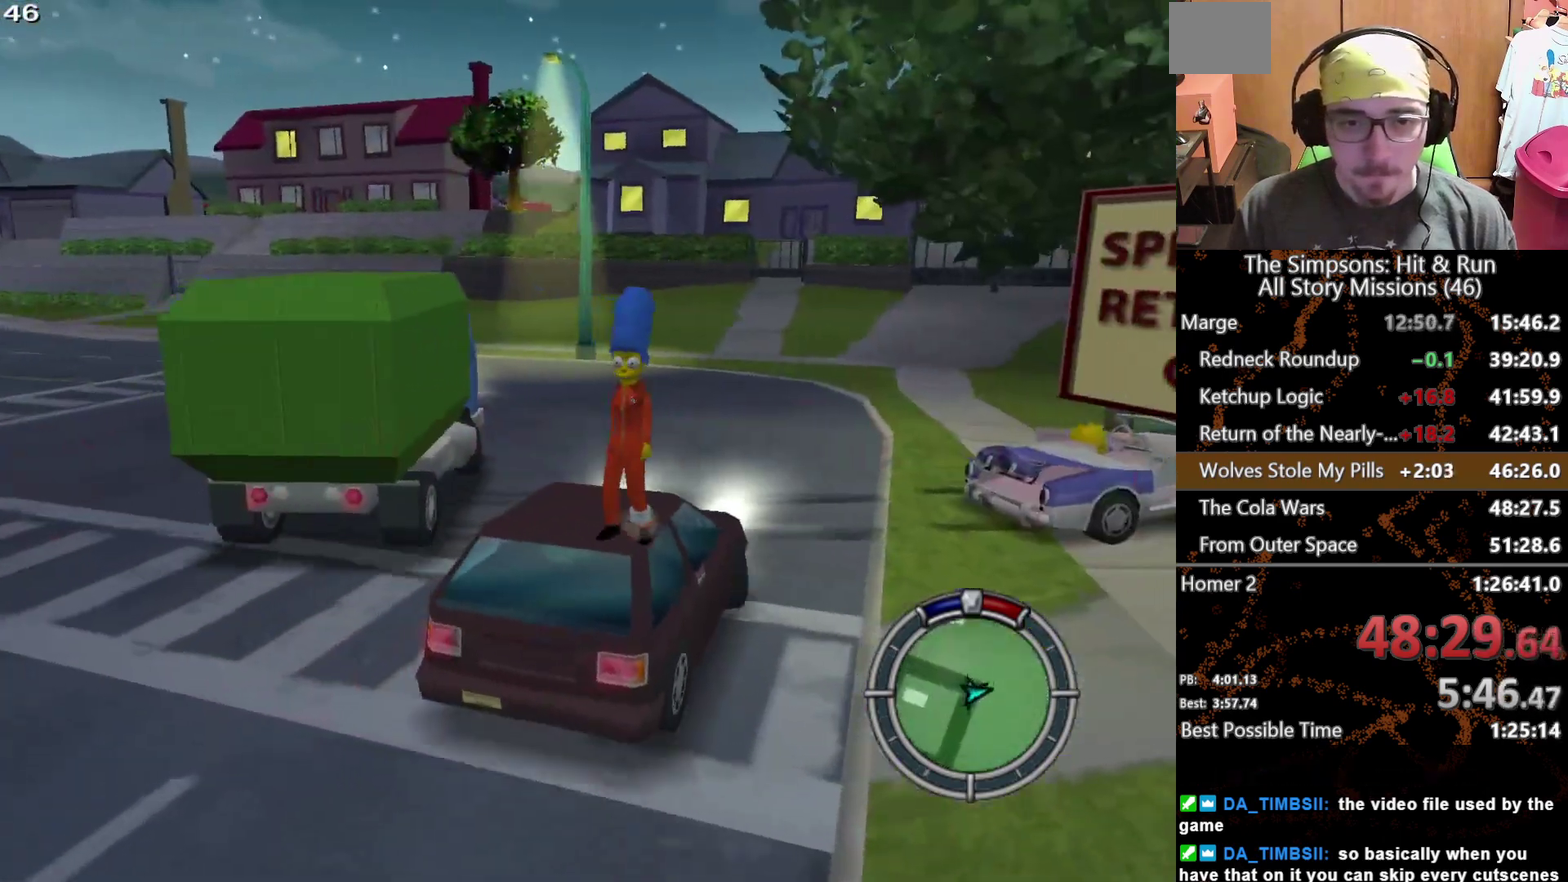
{"buttons": [], "left_stick": "center", "right_stick": "center", "events": []}
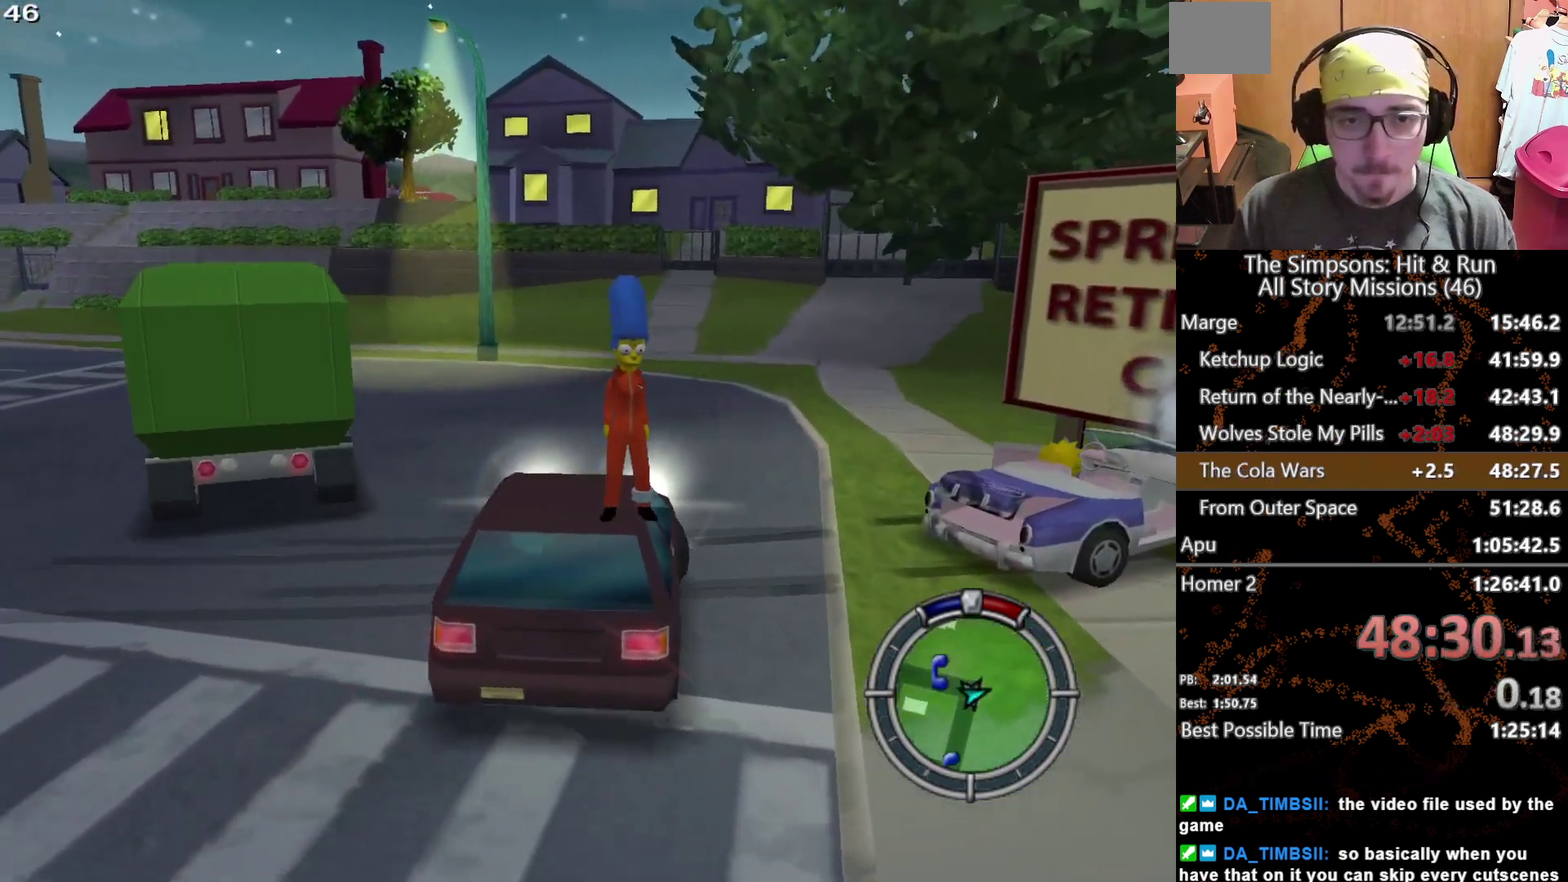
{"buttons": [], "left_stick": "center", "right_stick": "center", "events": [[50, "START", "down"], [167, "START", "up"]]}
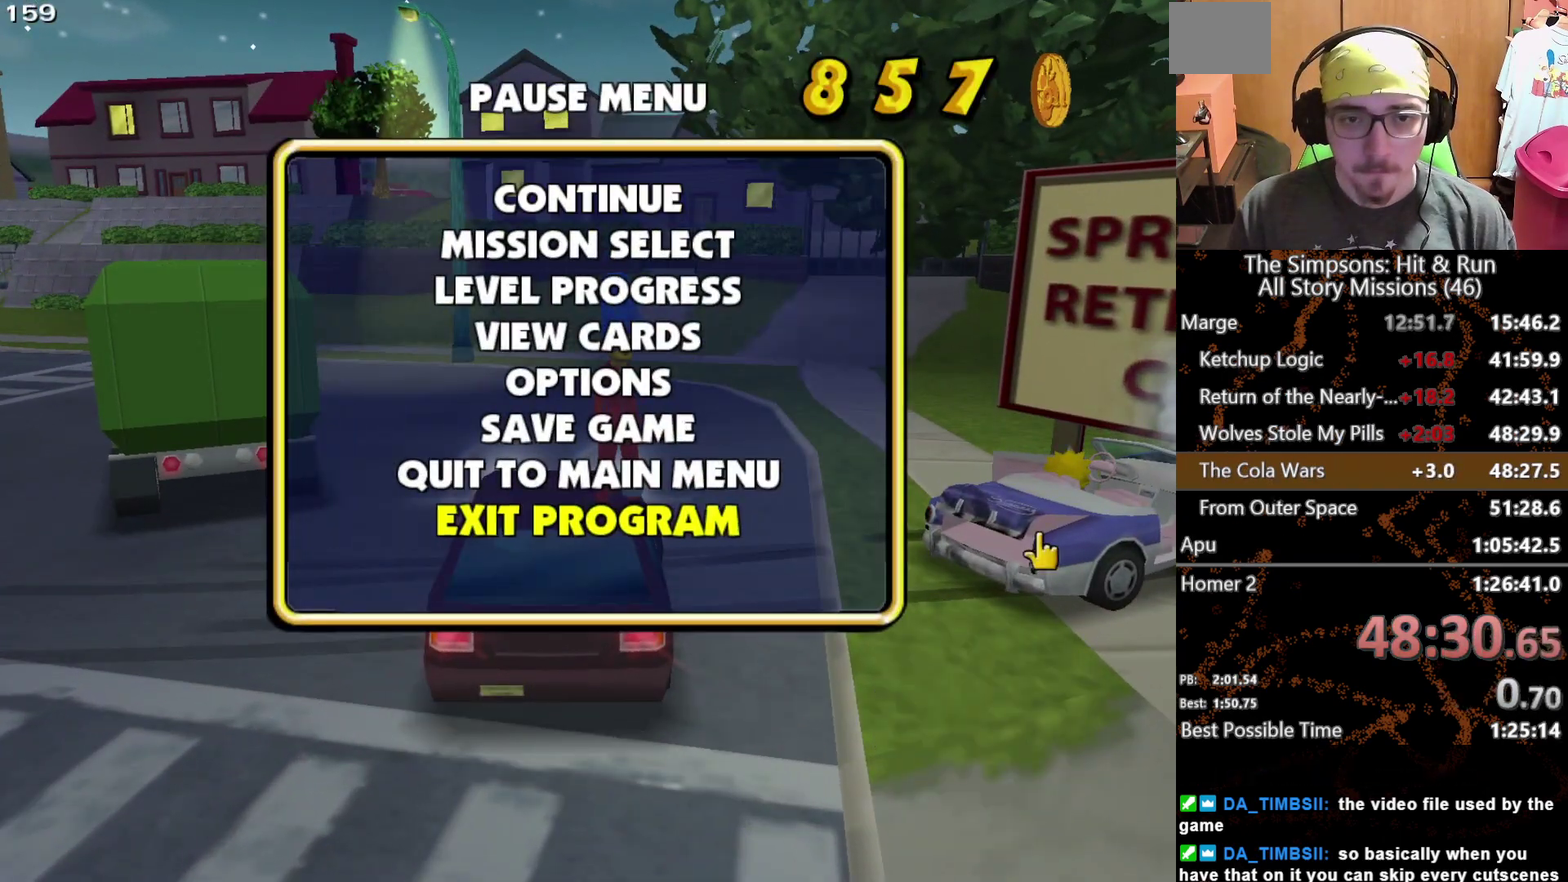
{"buttons": [], "left_stick": "center", "right_stick": "center", "events": [[67, "B", "down"], [267, "B", "up"]]}
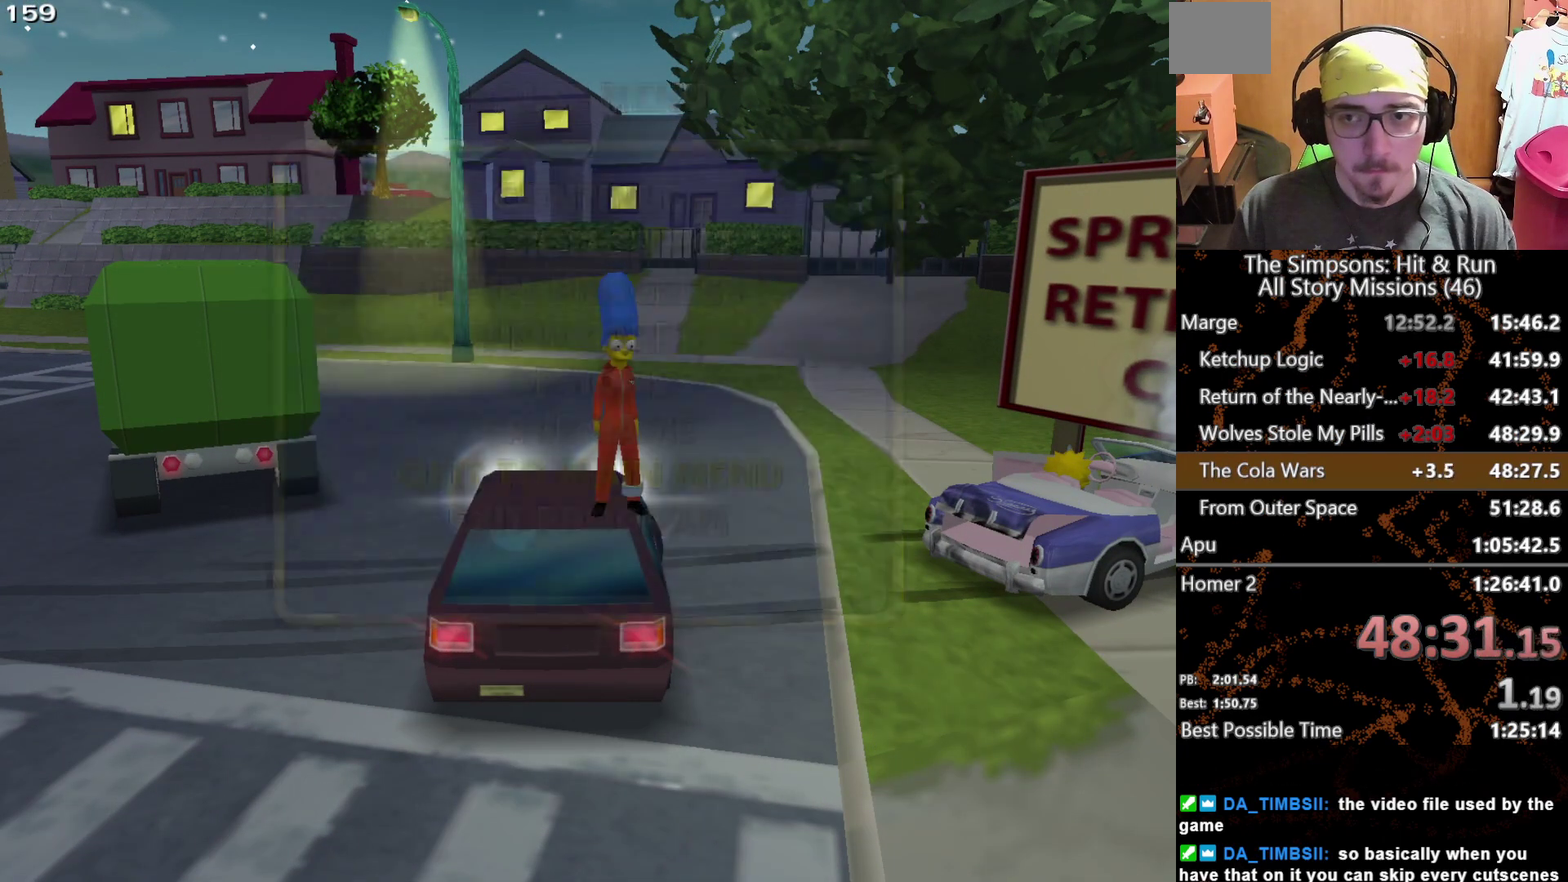
{"buttons": ["B"], "left_stick": "center", "right_stick": "center", "events": [[433, "B", "down"]]}
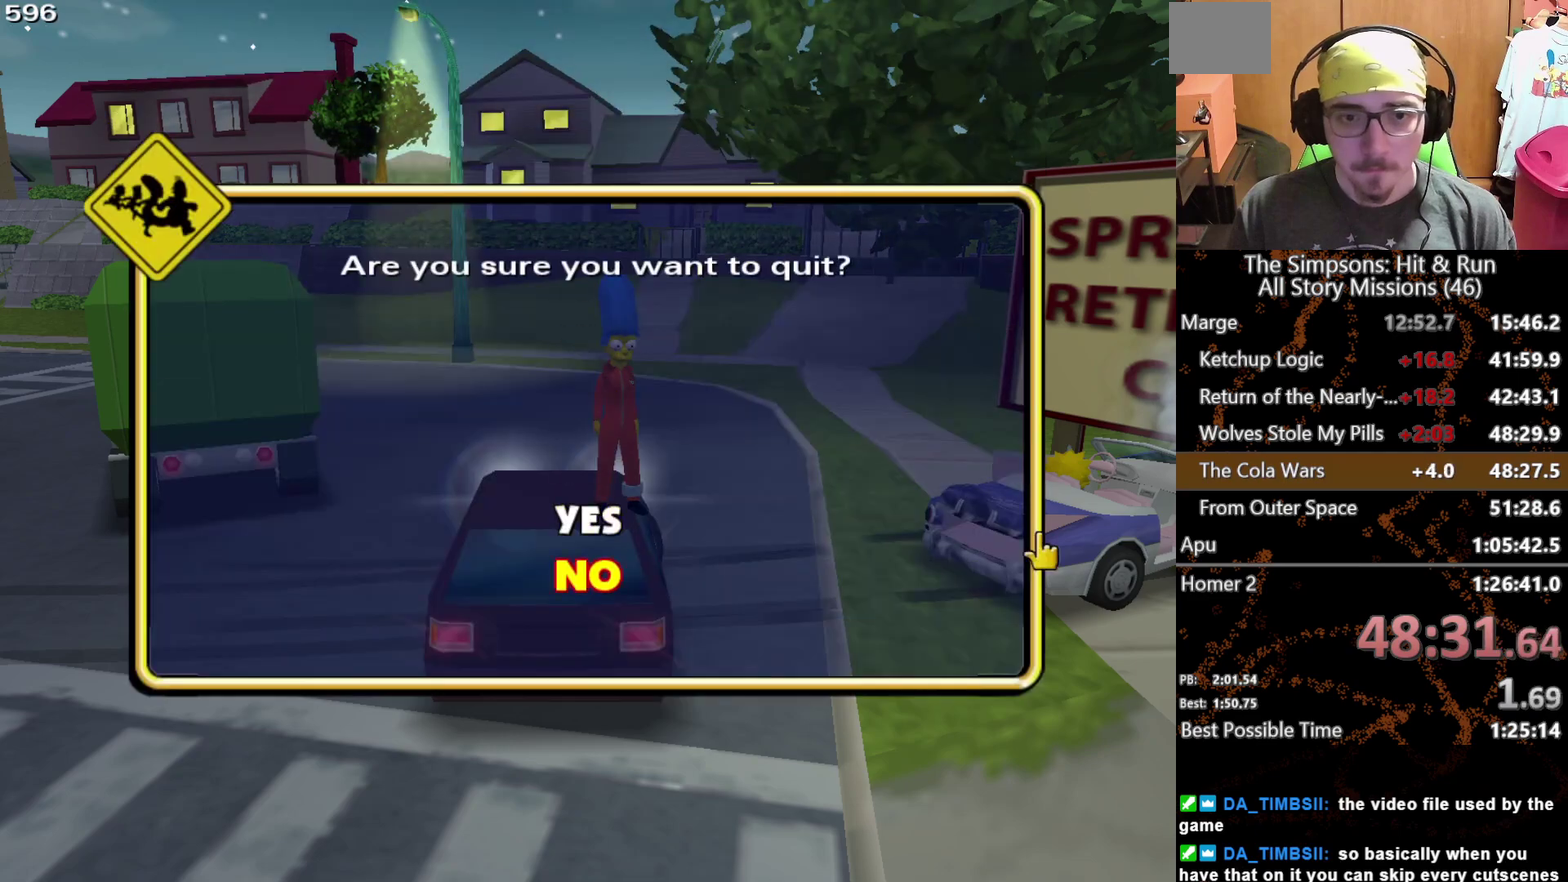
{"buttons": [], "left_stick": "center", "right_stick": "center", "events": [[150, "B", "up"]]}
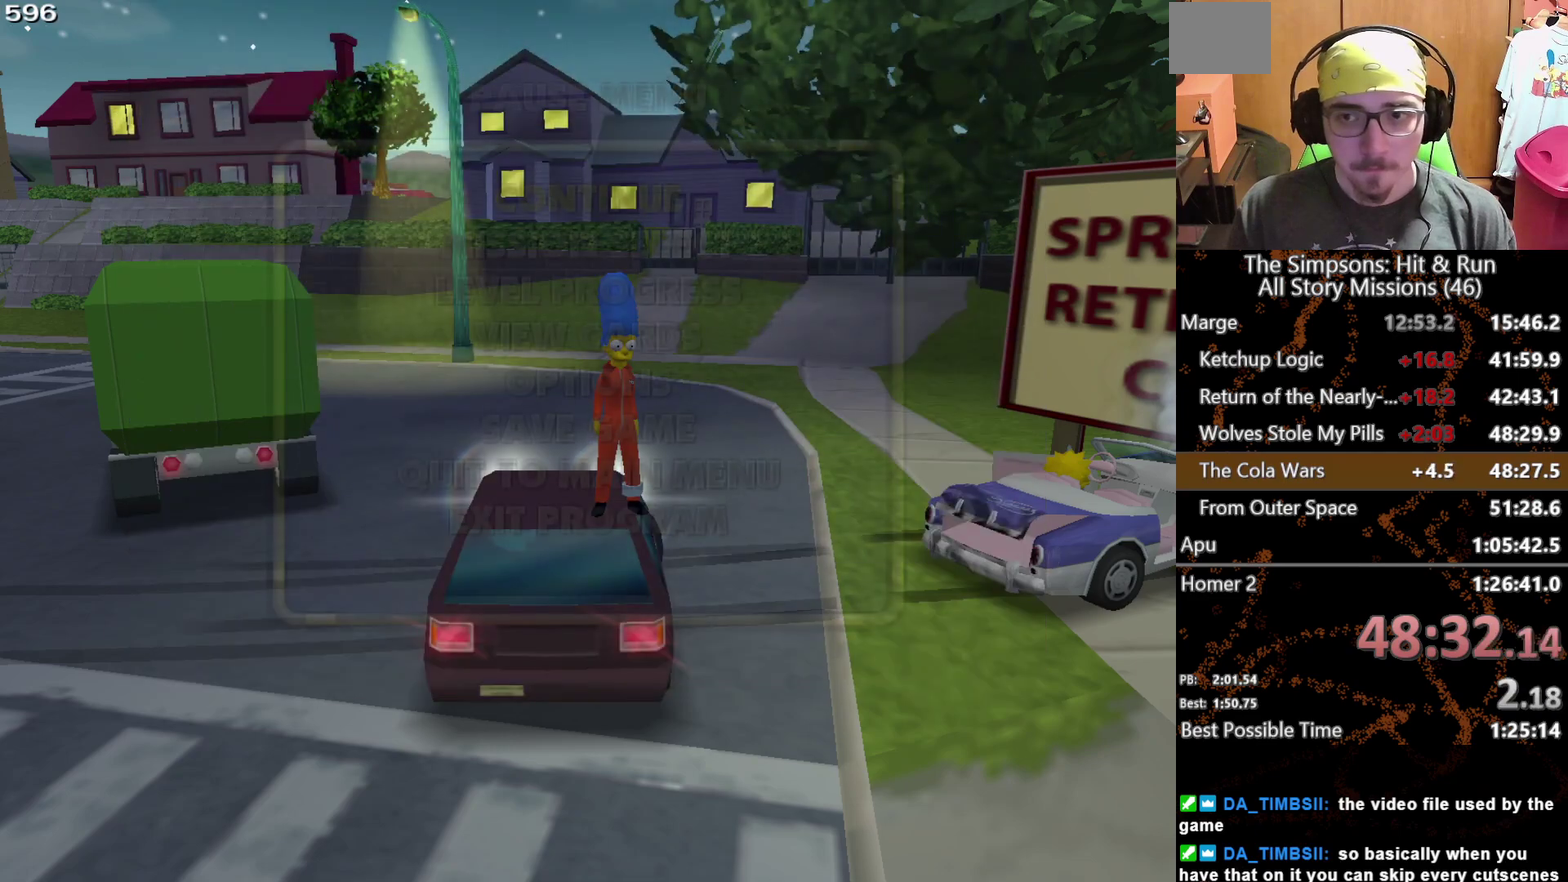
{"buttons": ["B"], "left_stick": "center", "right_stick": "center", "events": [[483, "B", "down"]]}
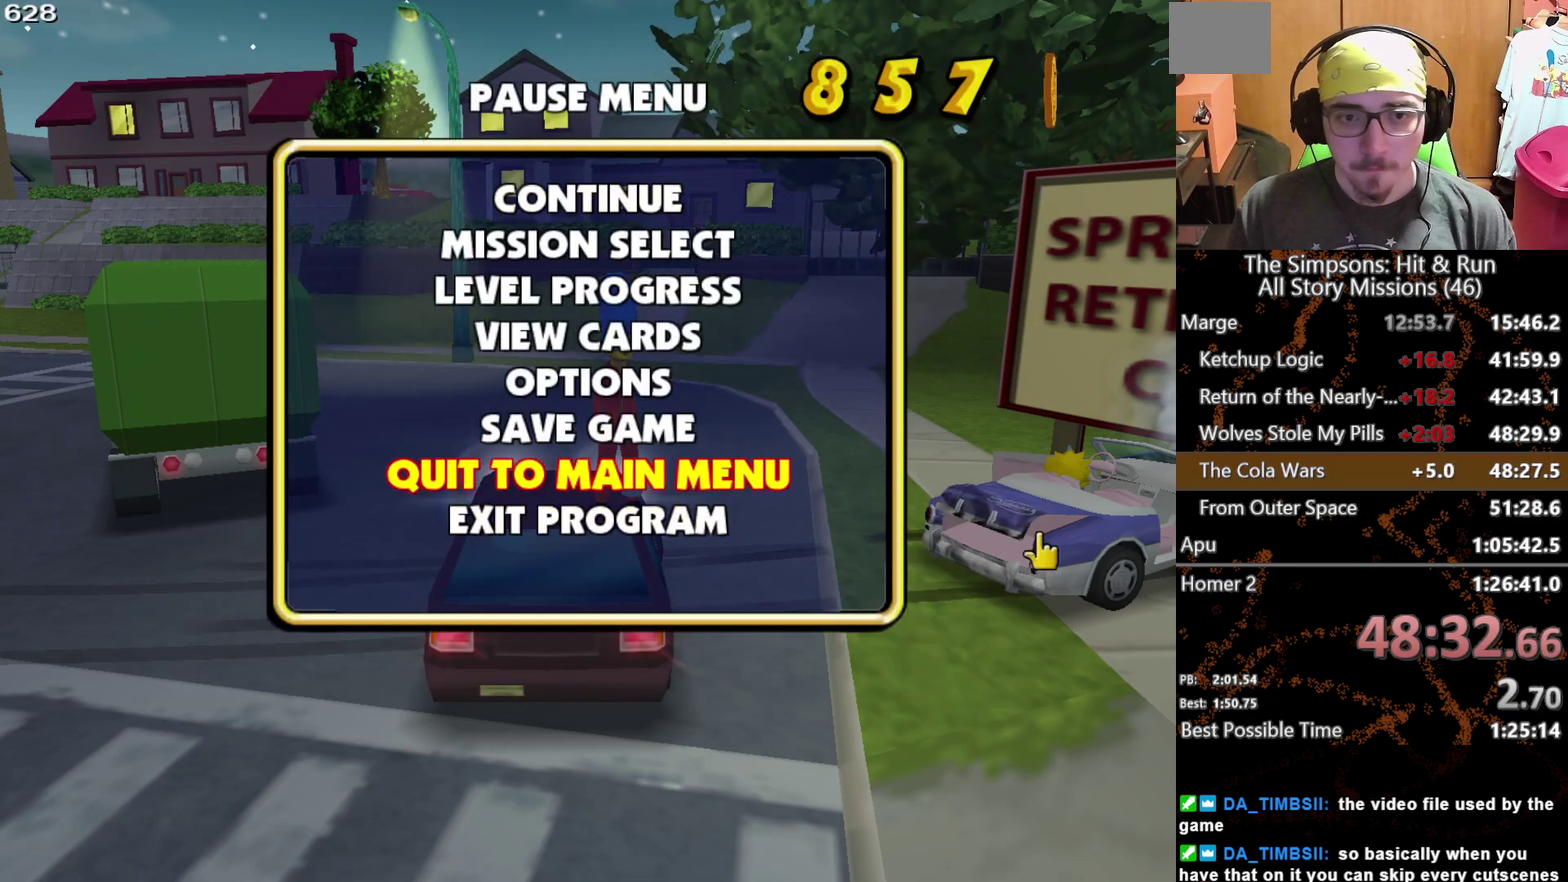
{"buttons": [], "left_stick": "center", "right_stick": "center", "events": [[150, "B", "up"]]}
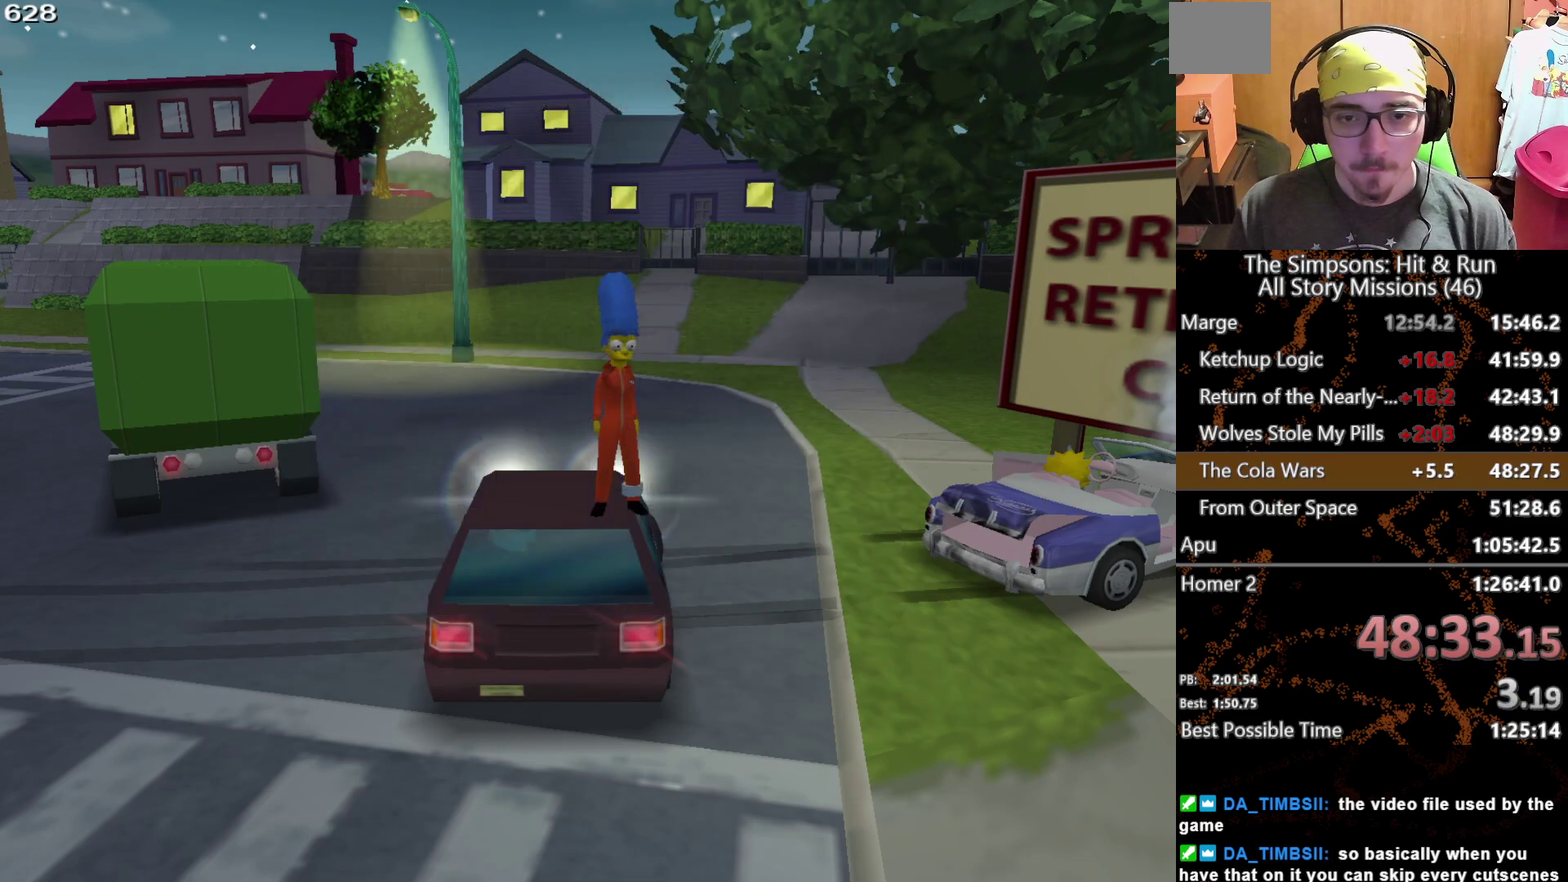
{"buttons": ["B"], "left_stick": "center", "right_stick": "center", "events": [[400, "B", "down"]]}
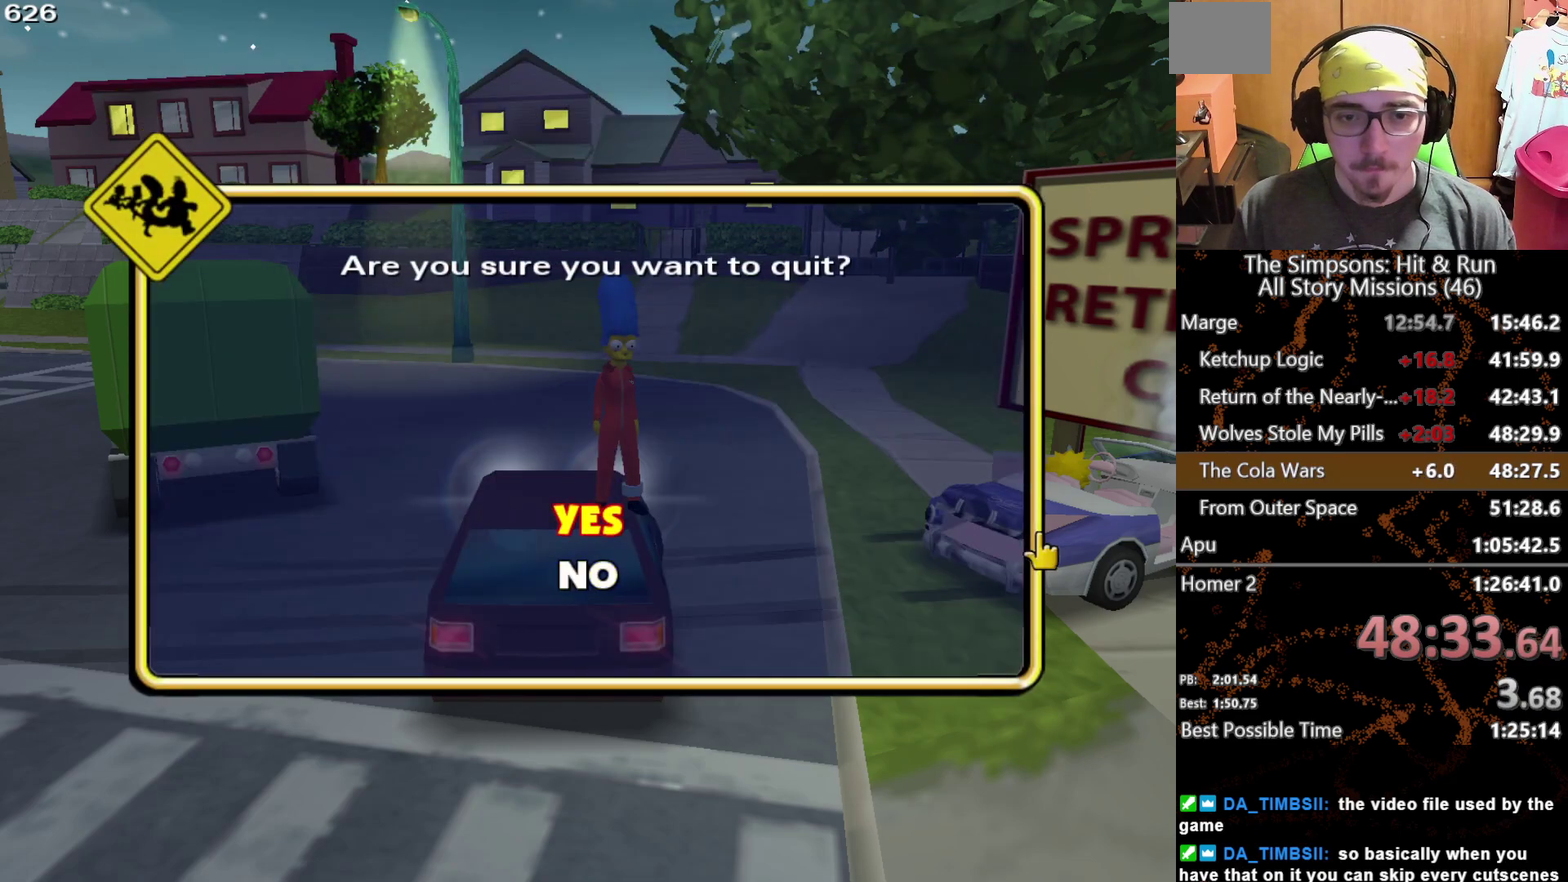
{"buttons": [], "left_stick": "center", "right_stick": "center", "events": [[67, "B", "up"]]}
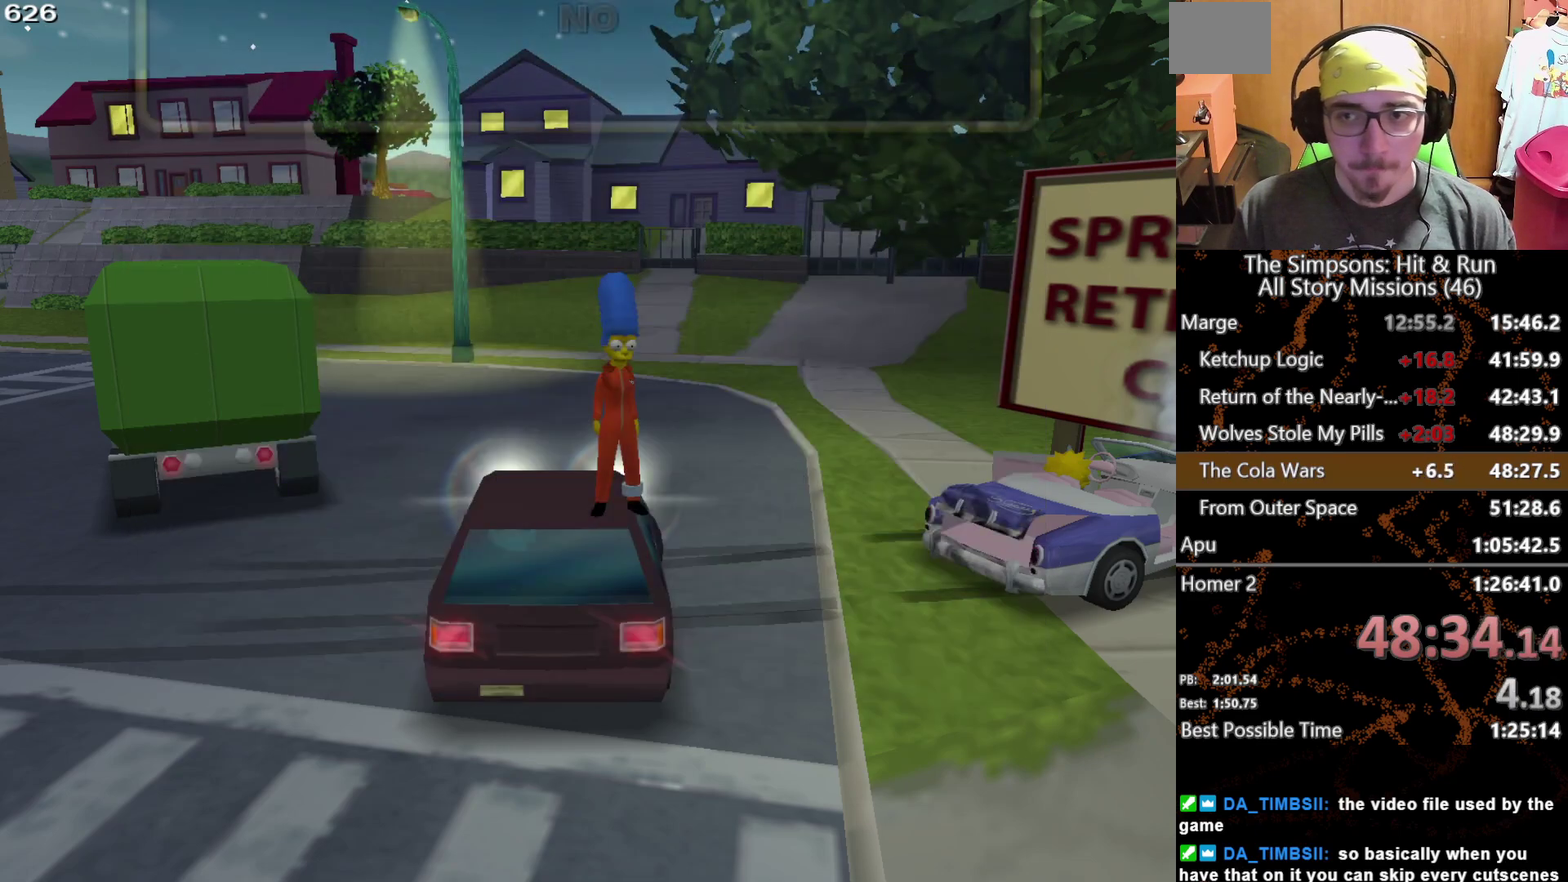
{"buttons": [], "left_stick": "center", "right_stick": "center", "events": [[300, "B", "down"], [417, "B", "up"]]}
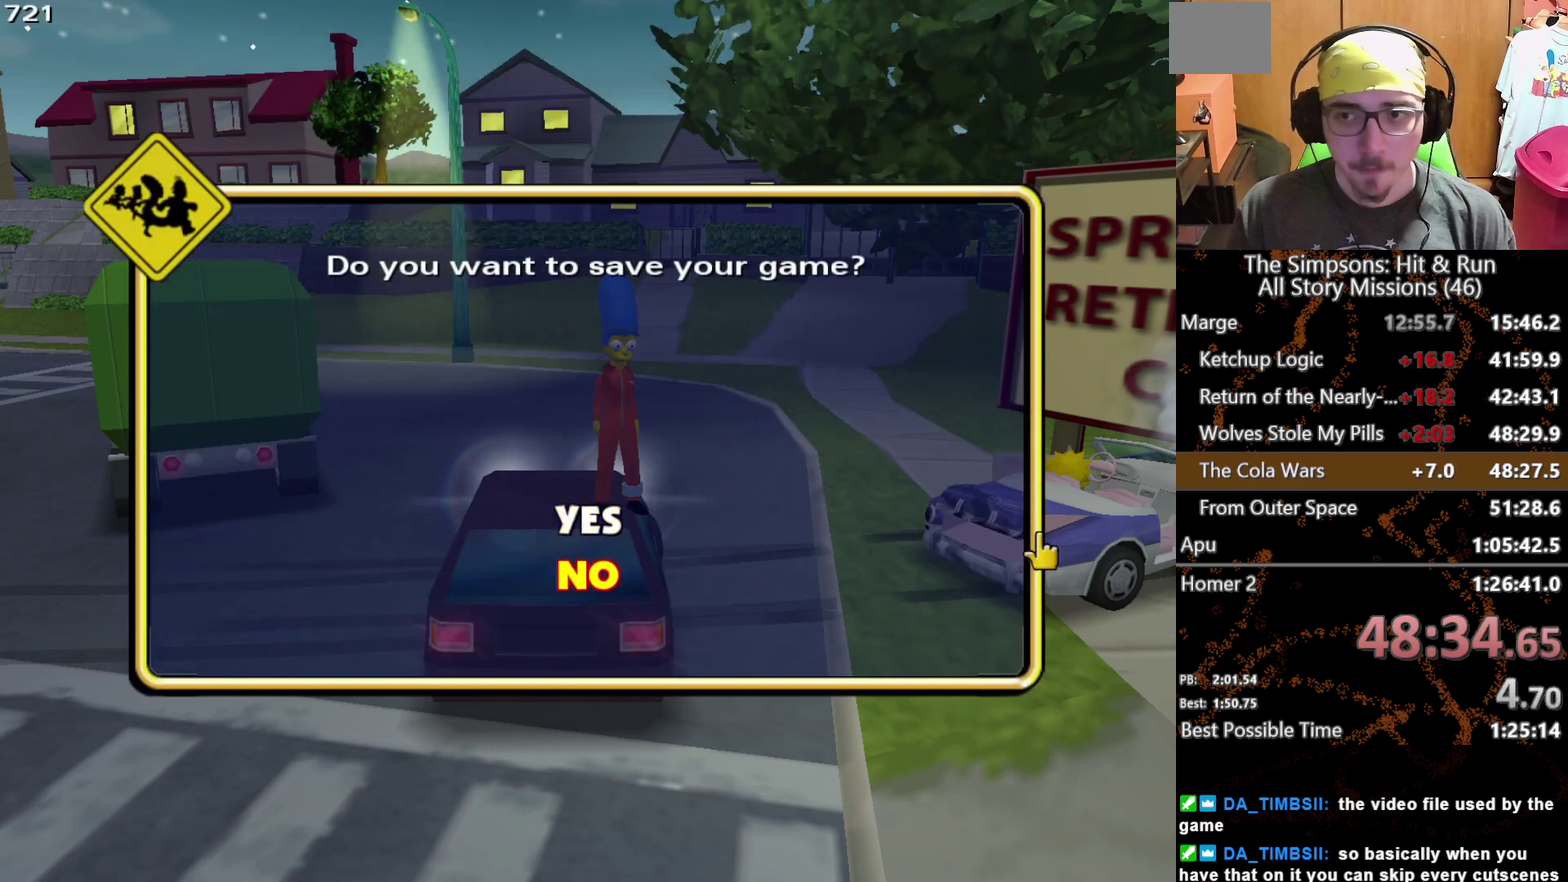
{"buttons": [], "left_stick": "center", "right_stick": "center", "events": []}
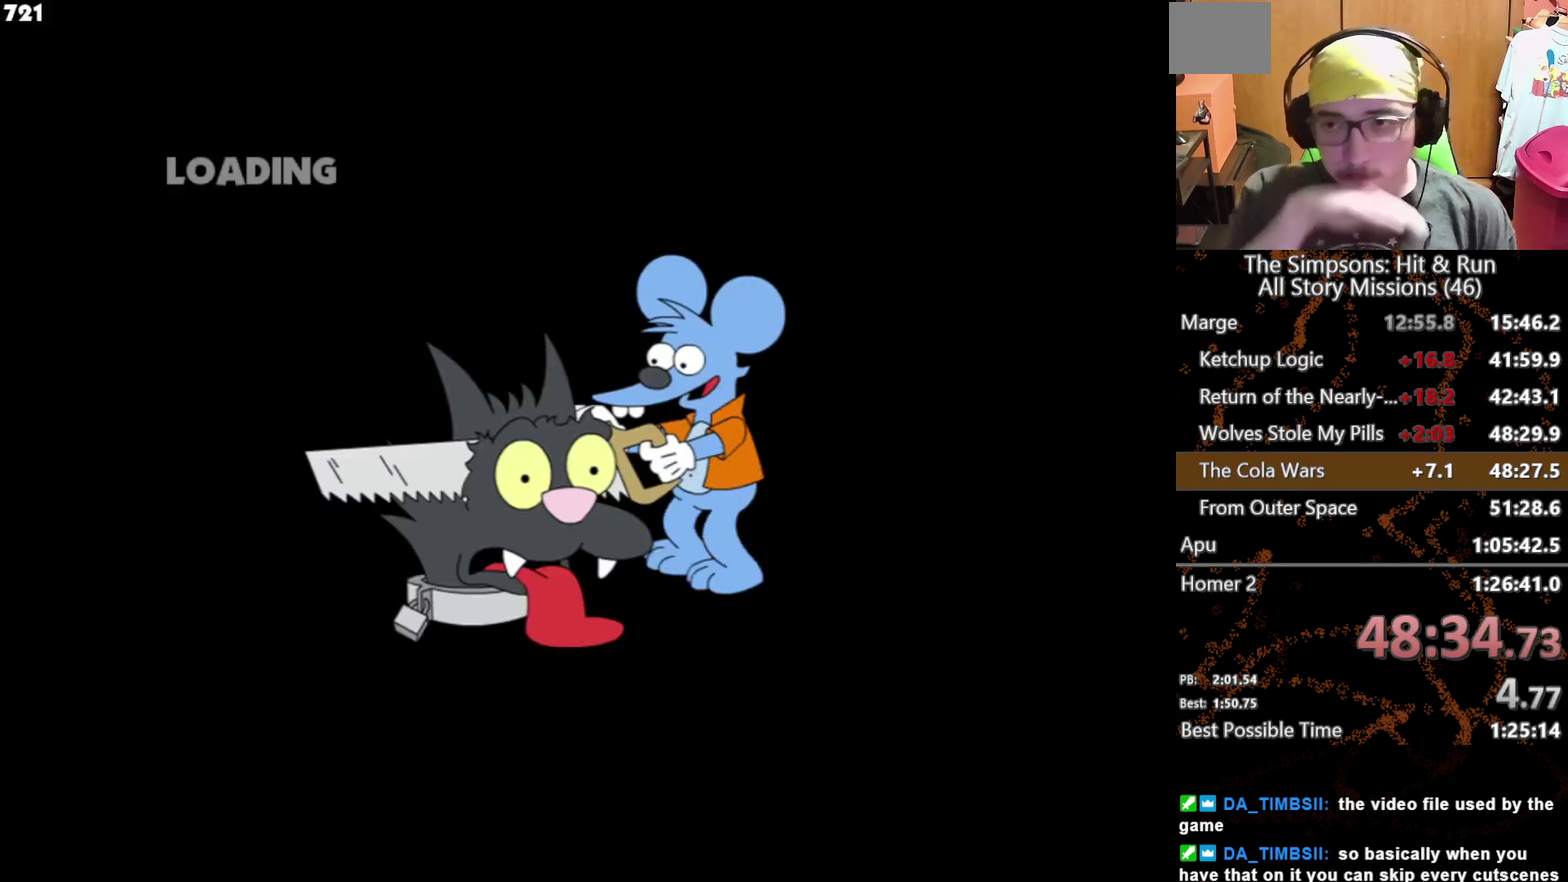
{"buttons": [], "left_stick": "center", "right_stick": "center", "events": []}
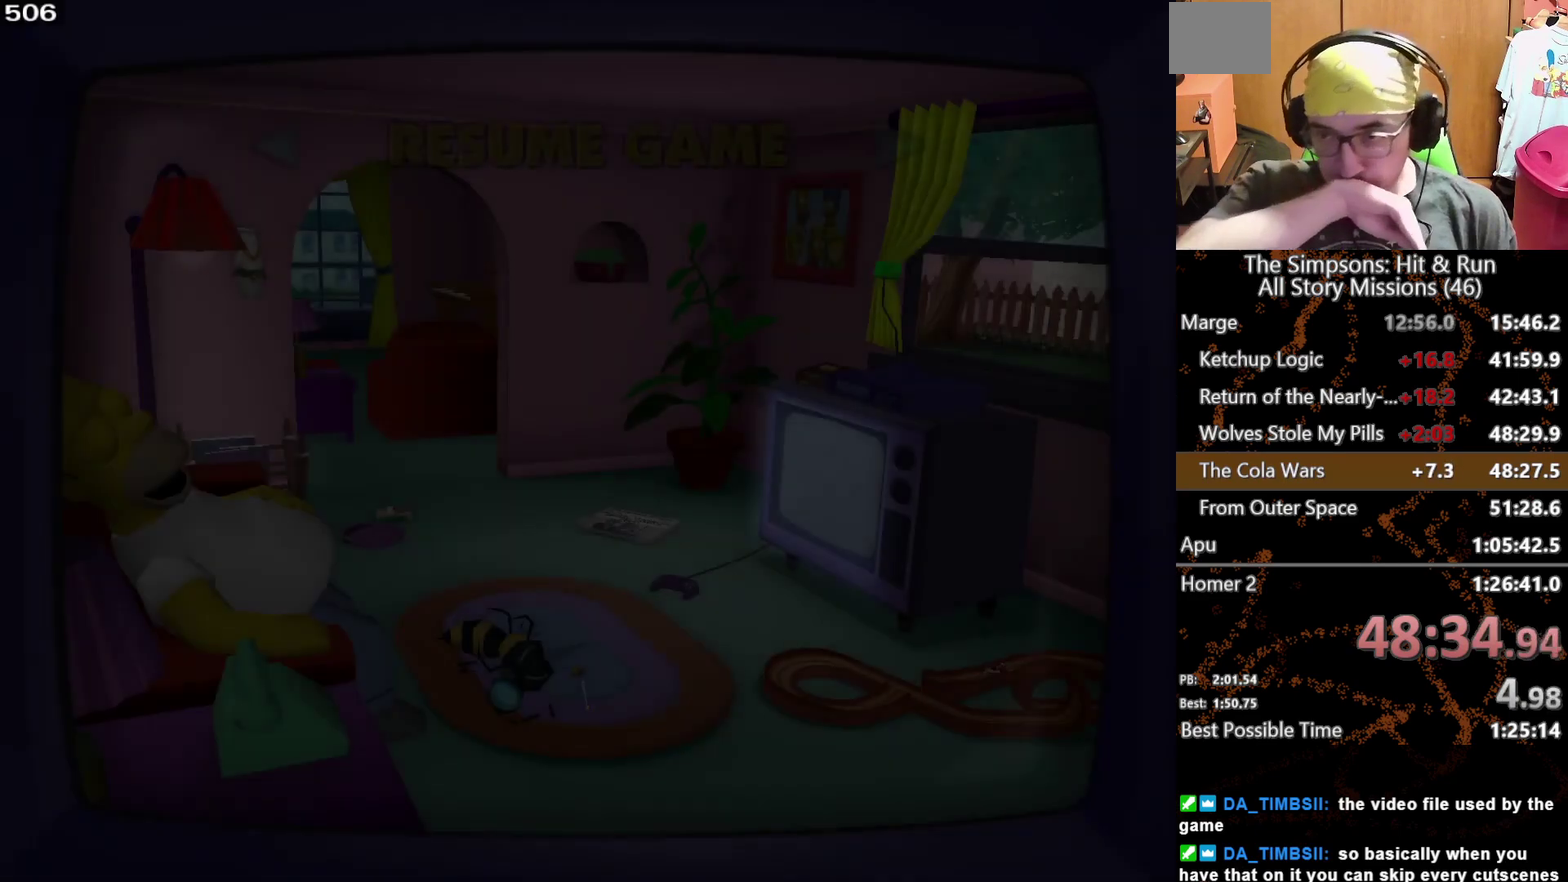
{"buttons": [], "left_stick": "center", "right_stick": "center", "events": []}
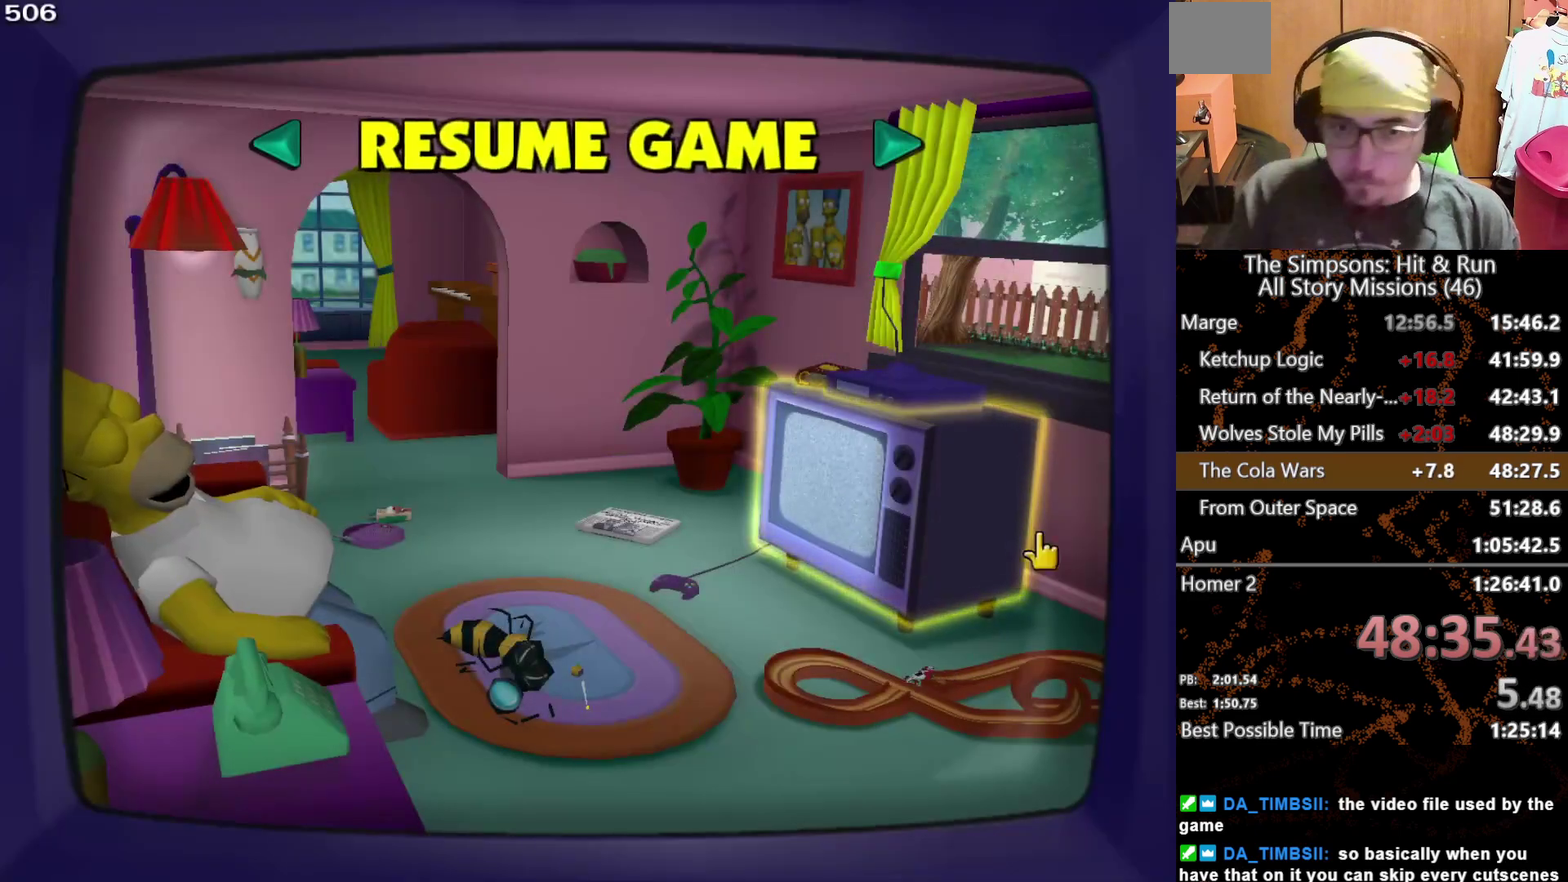
{"buttons": [], "left_stick": "center", "right_stick": "center", "events": [[50, "B", "down"], [200, "B", "up"]]}
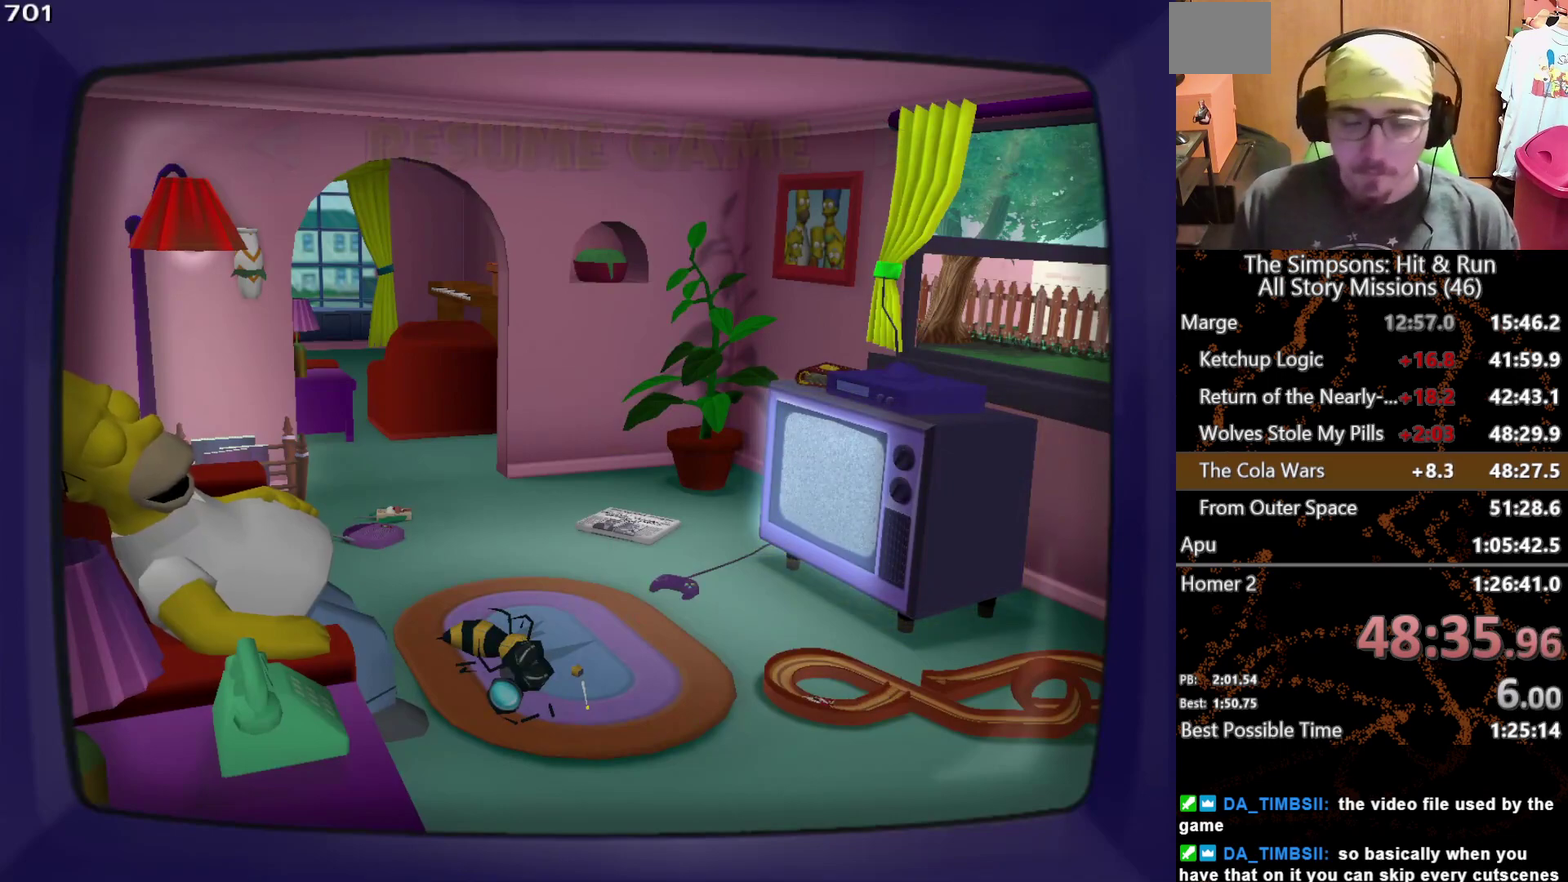
{"buttons": [], "left_stick": "center", "right_stick": "center", "events": []}
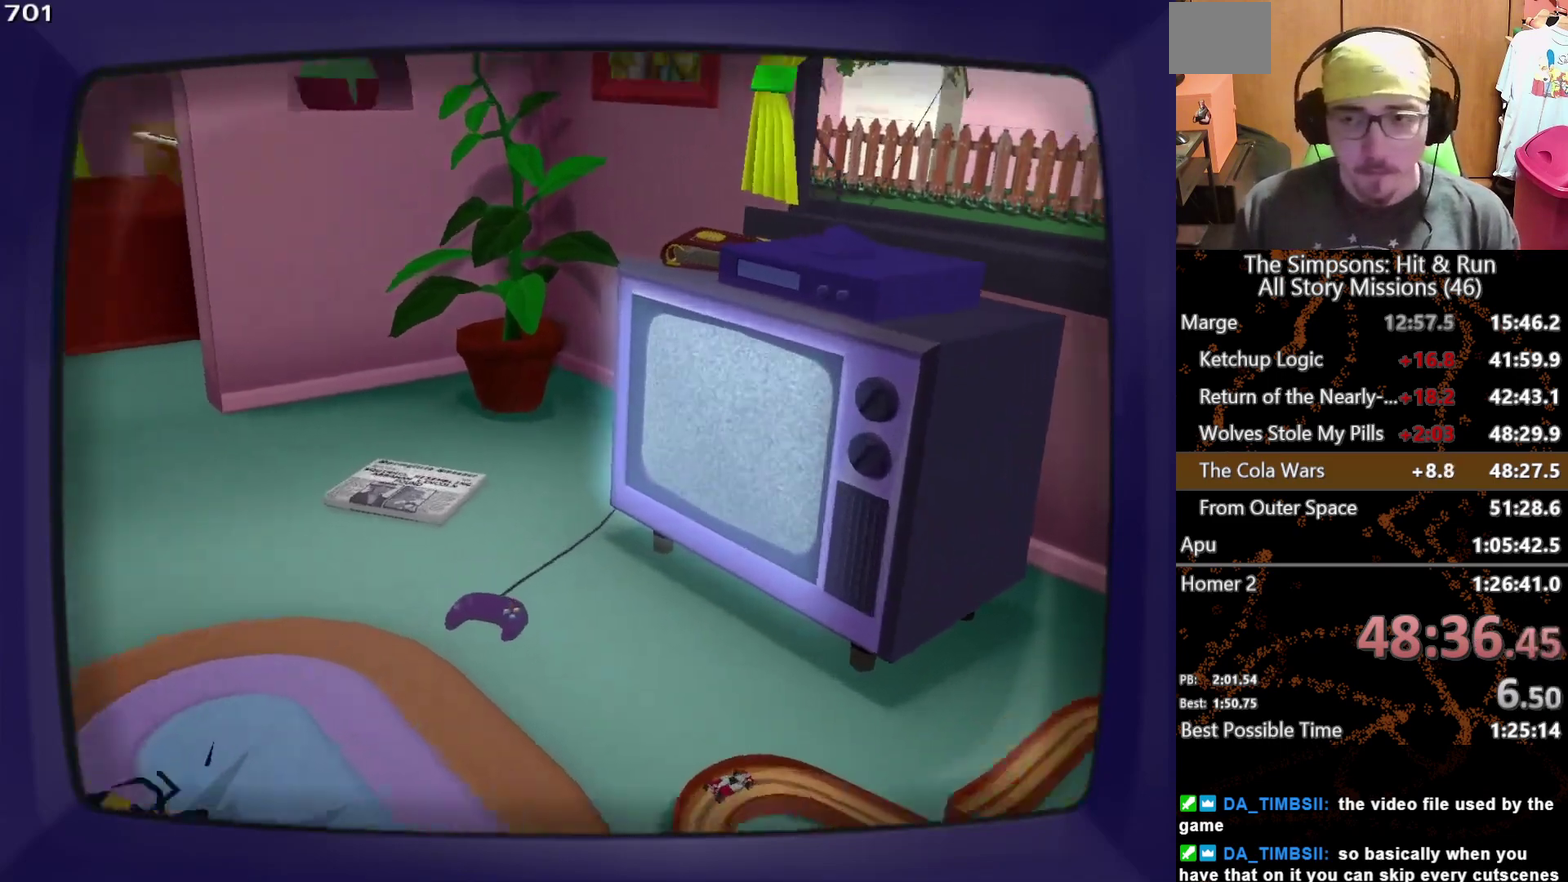
{"buttons": [], "left_stick": "center", "right_stick": "center", "events": []}
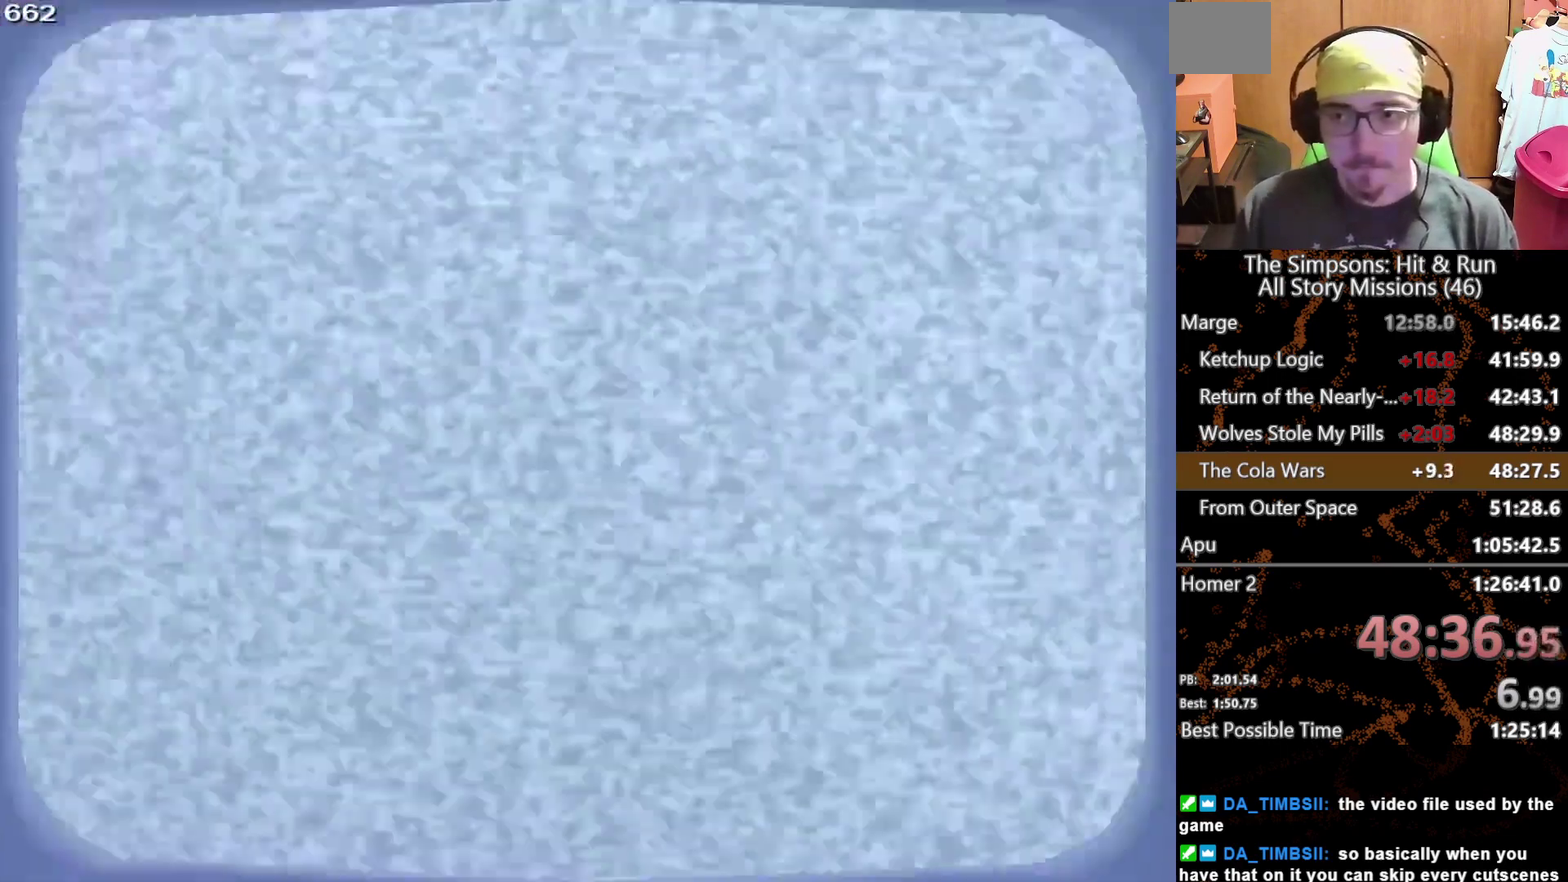
{"buttons": [], "left_stick": "center", "right_stick": "center", "events": []}
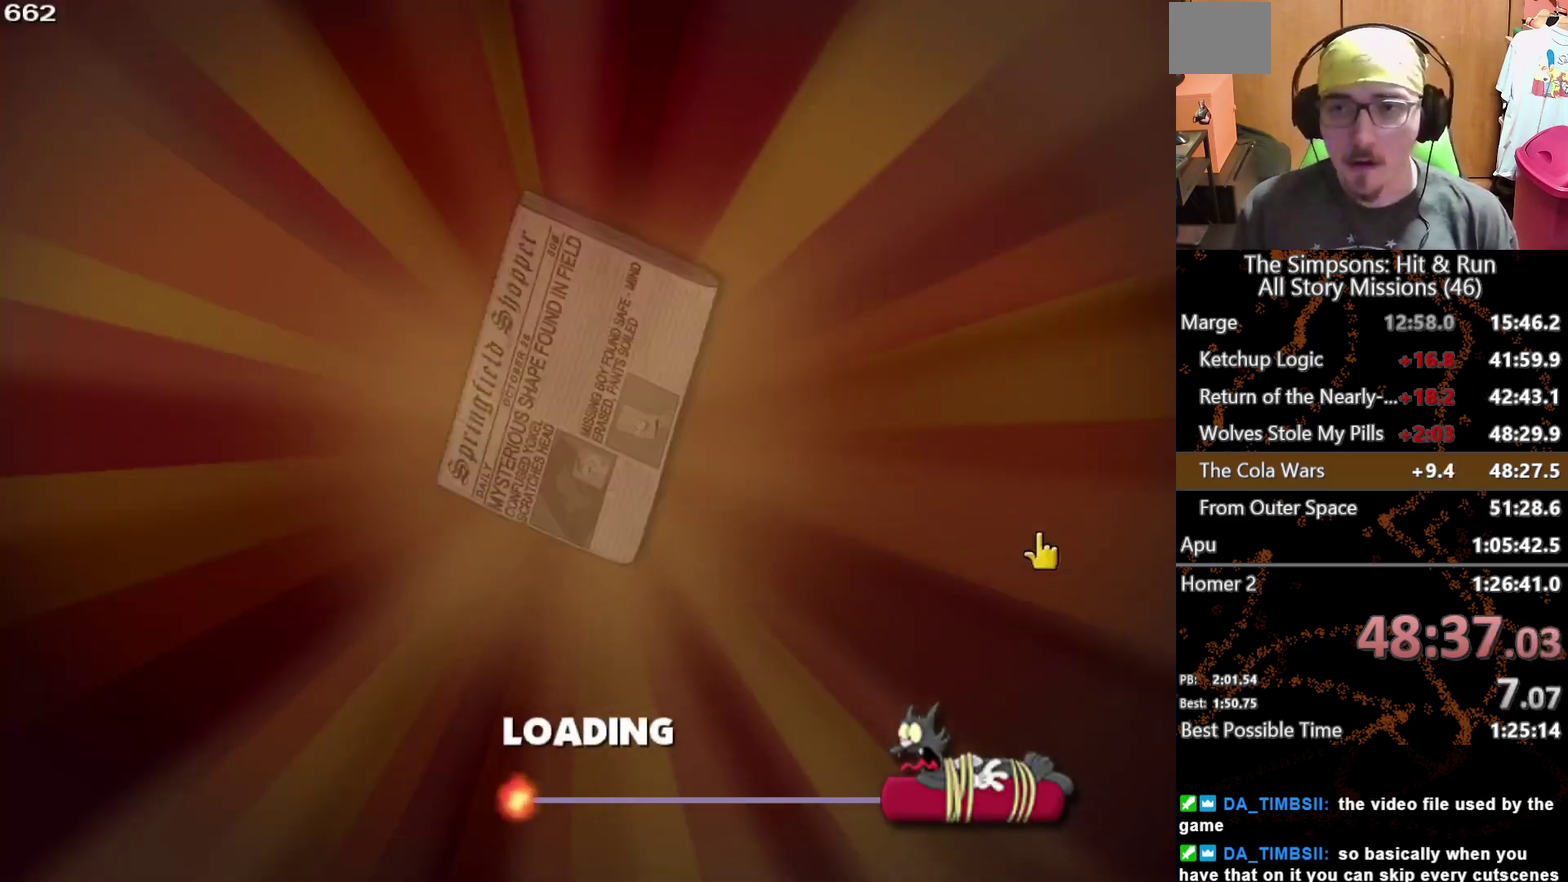
{"buttons": [], "left_stick": "center", "right_stick": "center", "events": []}
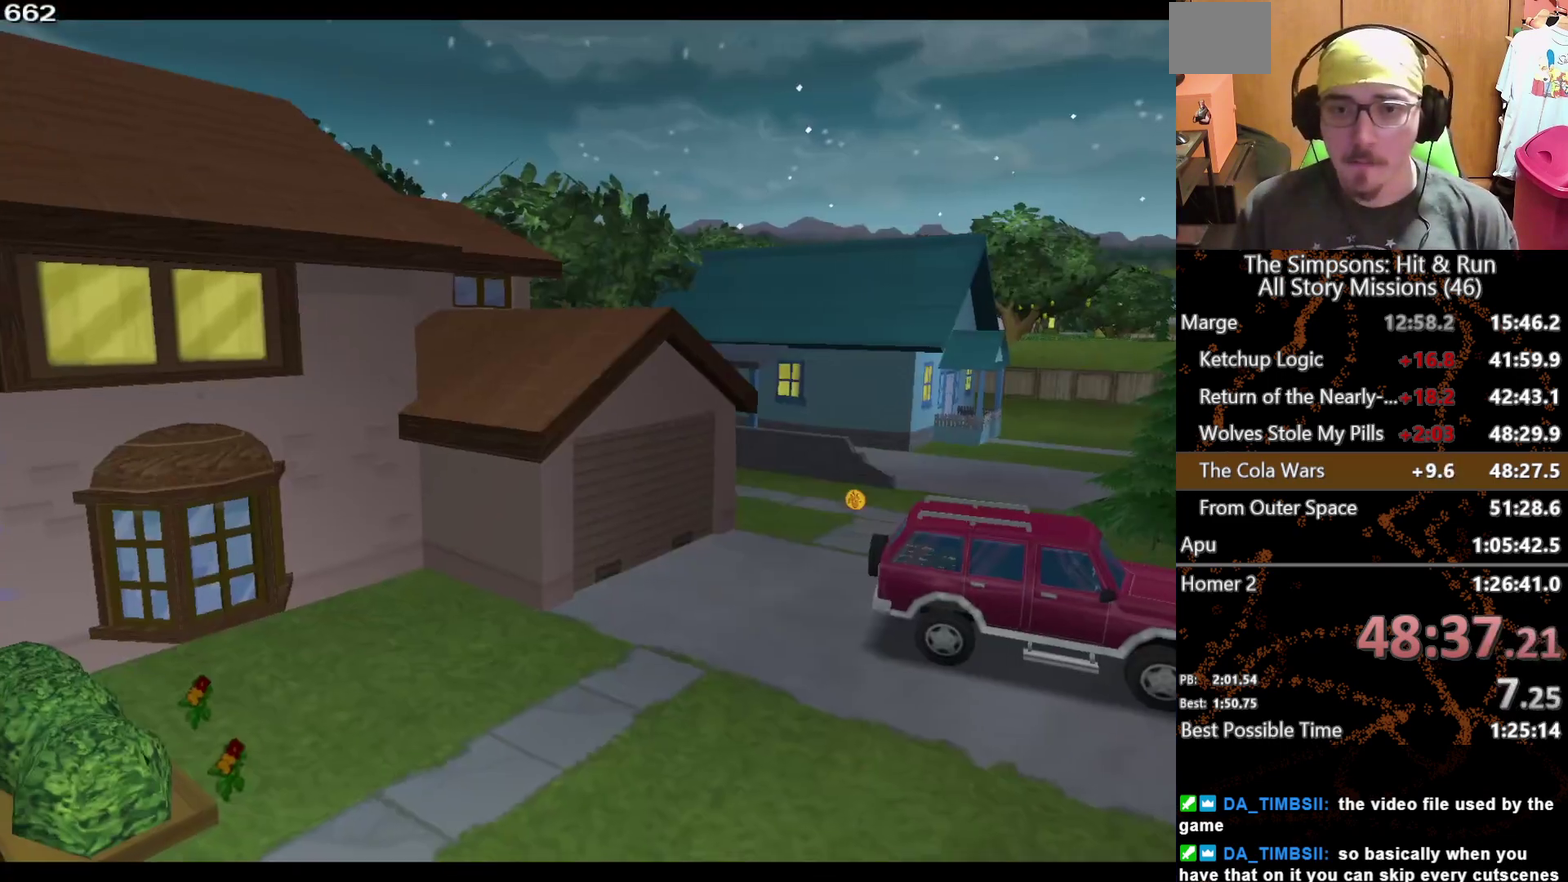
{"buttons": [], "left_stick": "center", "right_stick": "center", "events": [[33, "B", "down"], [167, "B", "up"]]}
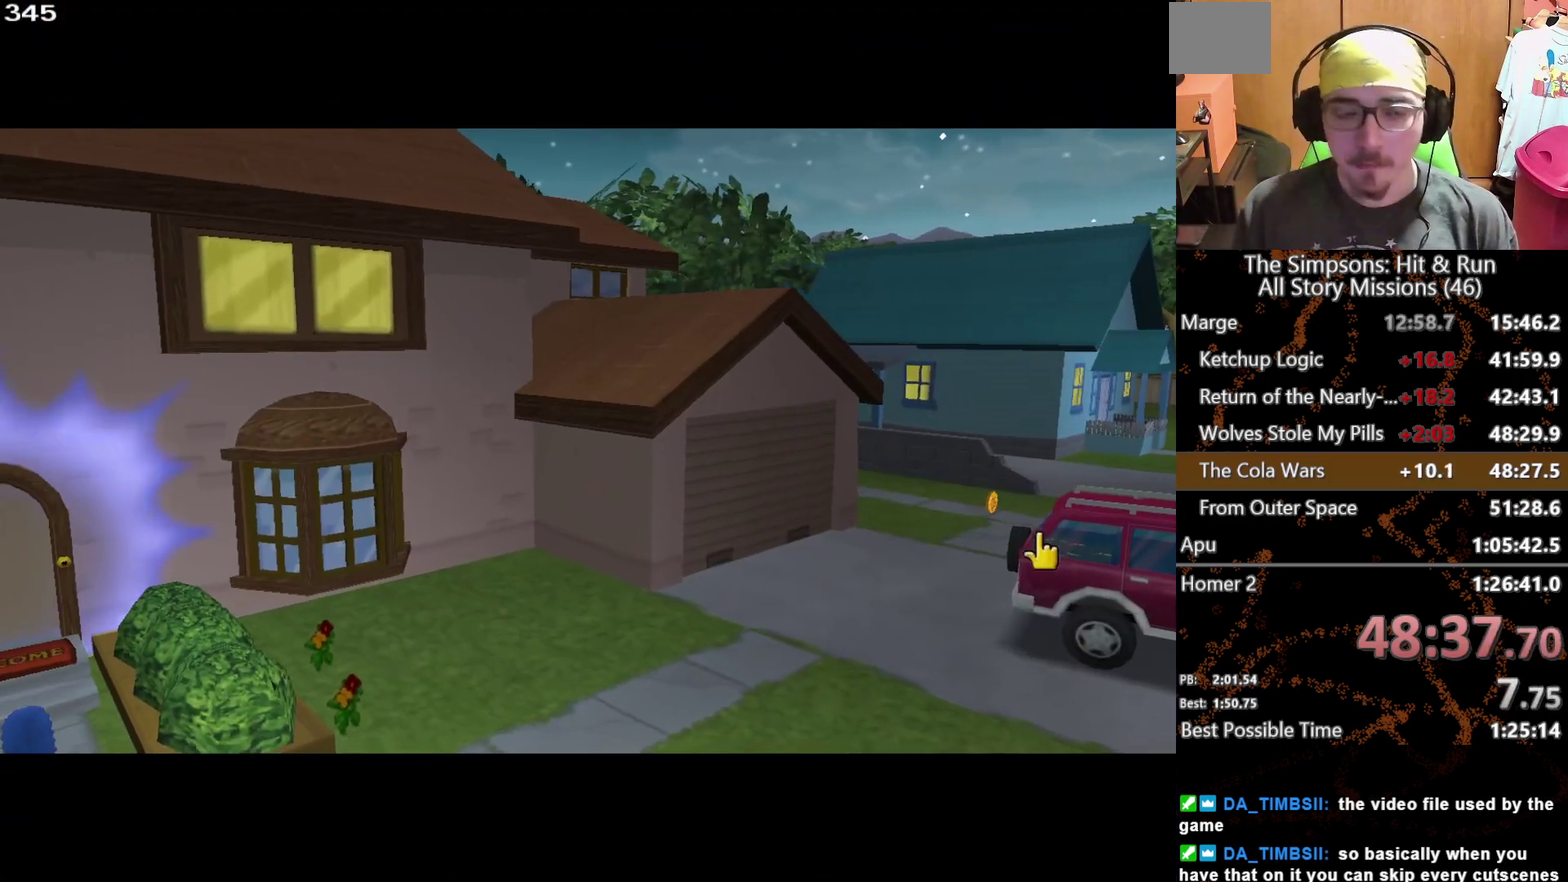
{"buttons": [], "left_stick": "left", "right_stick": "center", "events": [[100, "left_stick", "up-left"], [333, "left_stick", "left"]]}
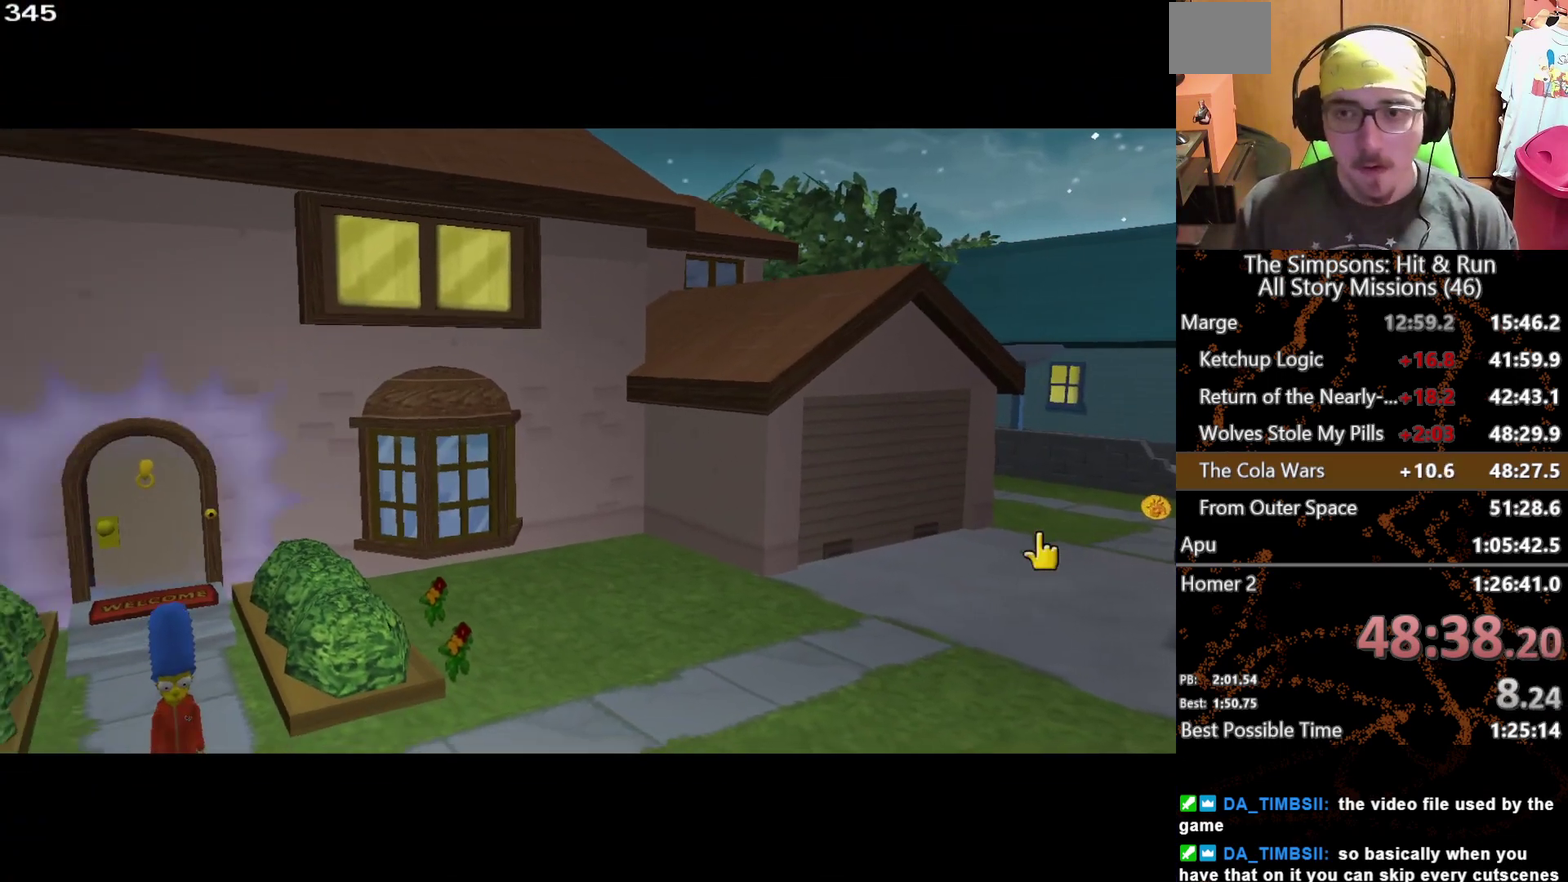
{"buttons": [], "left_stick": "left", "right_stick": "center", "events": []}